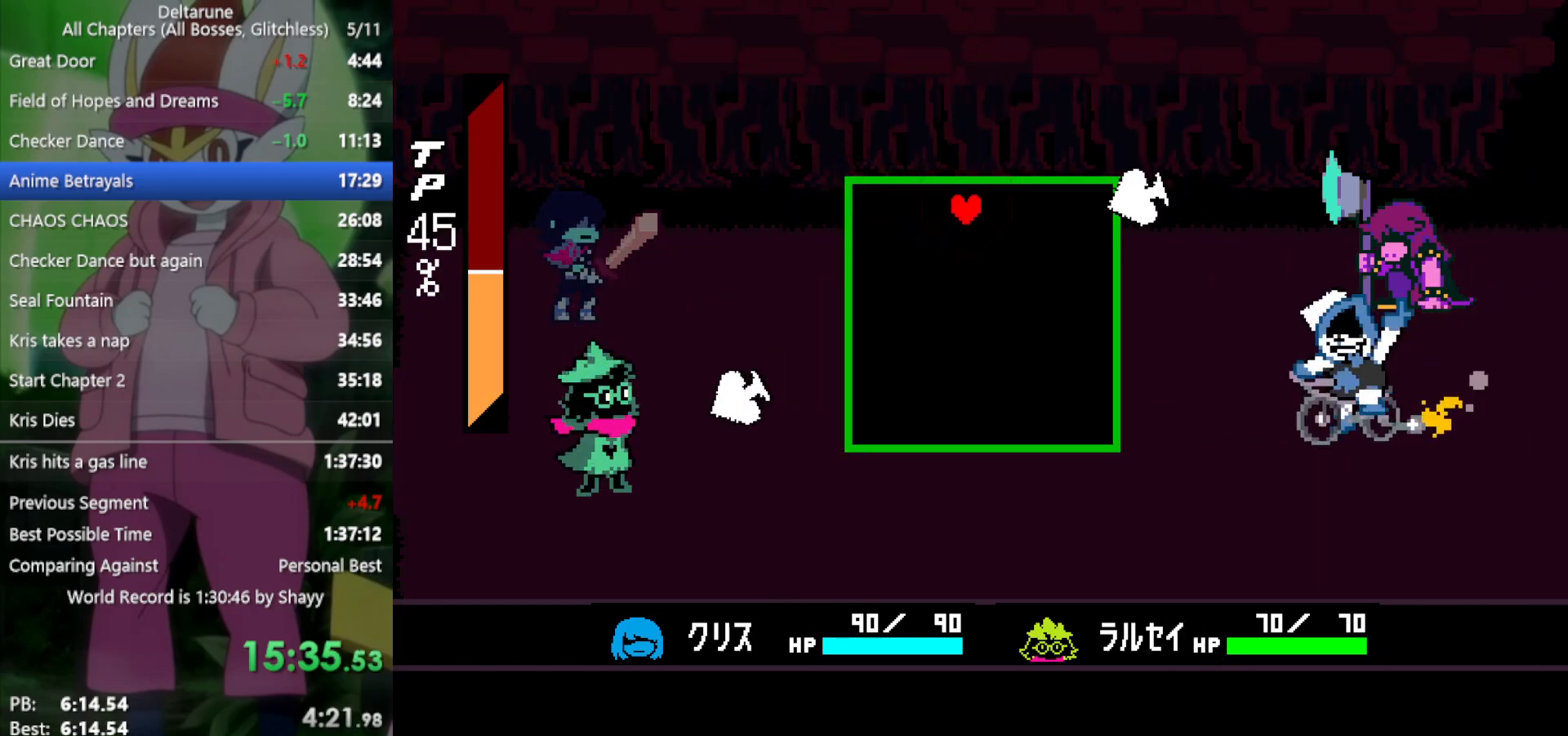
Gameplay with keyboard; each line is a JSON object with the keys held at the frame after it. "events" lists presses ("down") and releases ("up") of "c", "ctrl", "down", "left", "return", "right", "shift", "up", "x" and "z" between this image and that frame as [ms after this image, input, new state], when the widget could be followed in between. No other keys are recorded. Mouse input is not recorded.
{"keys": ["right"], "events": [[33, "up", "down"], [83, "right", "up"], [133, "up", "up"], [217, "right", "down"], [317, "right", "up"], [500, "right", "down"]]}
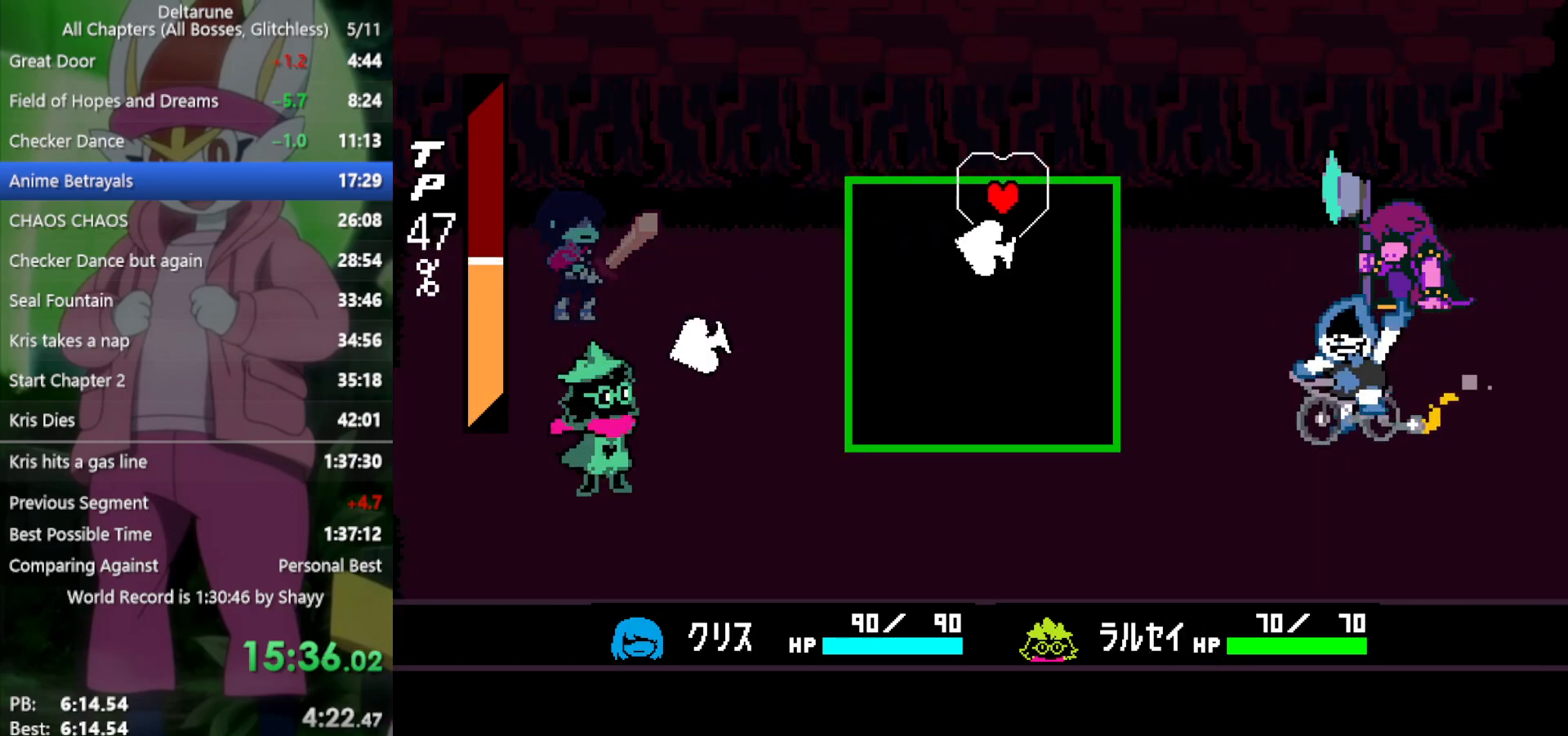
{"keys": ["down", "left"], "events": [[133, "down", "down"], [133, "right", "up"], [233, "left", "down"], [367, "down", "up"], [400, "left", "up"], [500, "down", "down"], [500, "left", "down"]]}
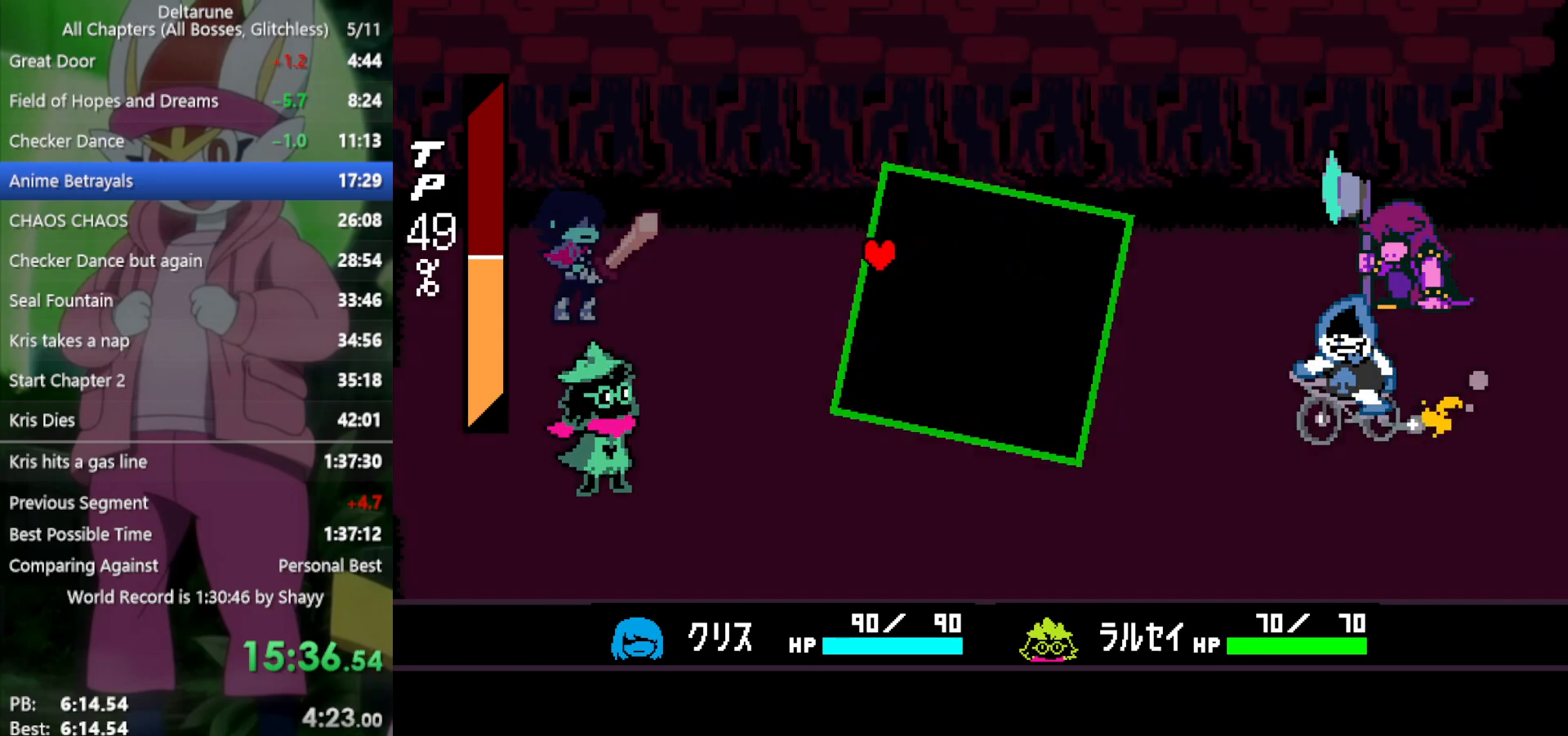
{"keys": ["x"], "events": [[183, "down", "up"], [233, "left", "up"], [283, "x", "down"]]}
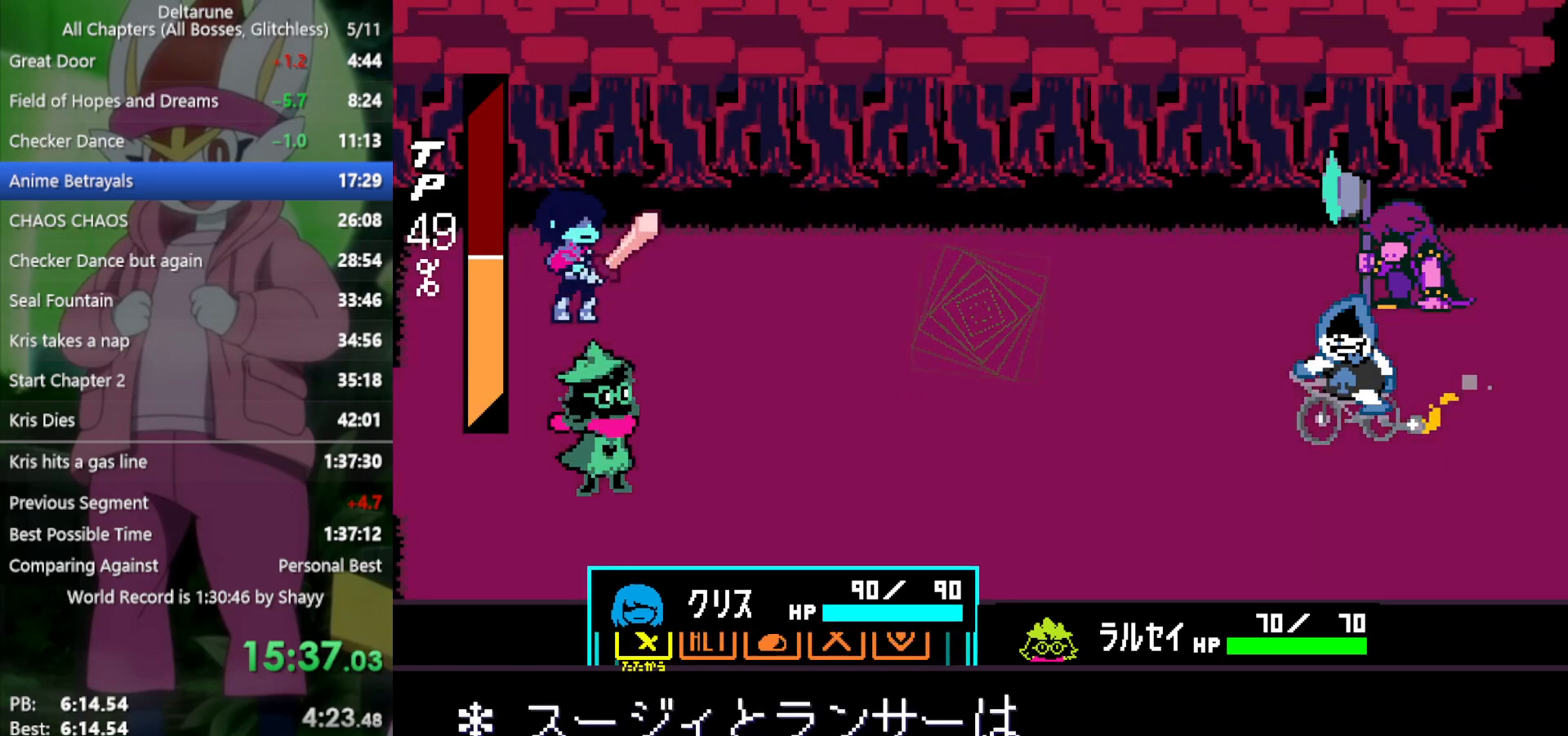
{"keys": ["x", "z"], "events": [[100, "right", "down"], [183, "right", "up"], [183, "z", "down"], [283, "z", "up"], [367, "down", "down"], [467, "down", "up"], [500, "z", "down"]]}
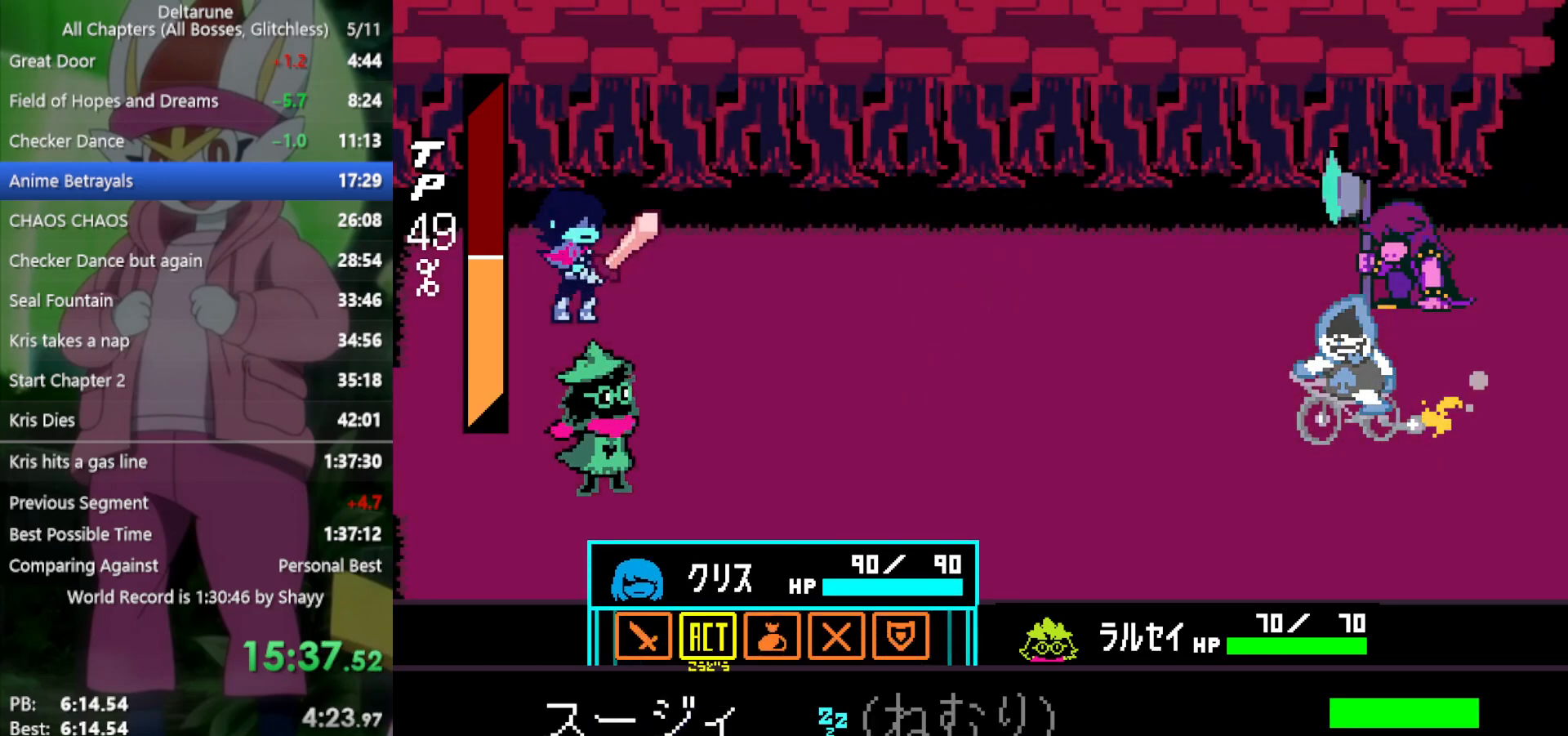
{"keys": ["return", "x", "z"], "events": [[100, "z", "up"], [150, "down", "down"], [233, "down", "up"], [283, "z", "down"], [383, "z", "up"], [417, "z", "down"], [467, "return", "down"]]}
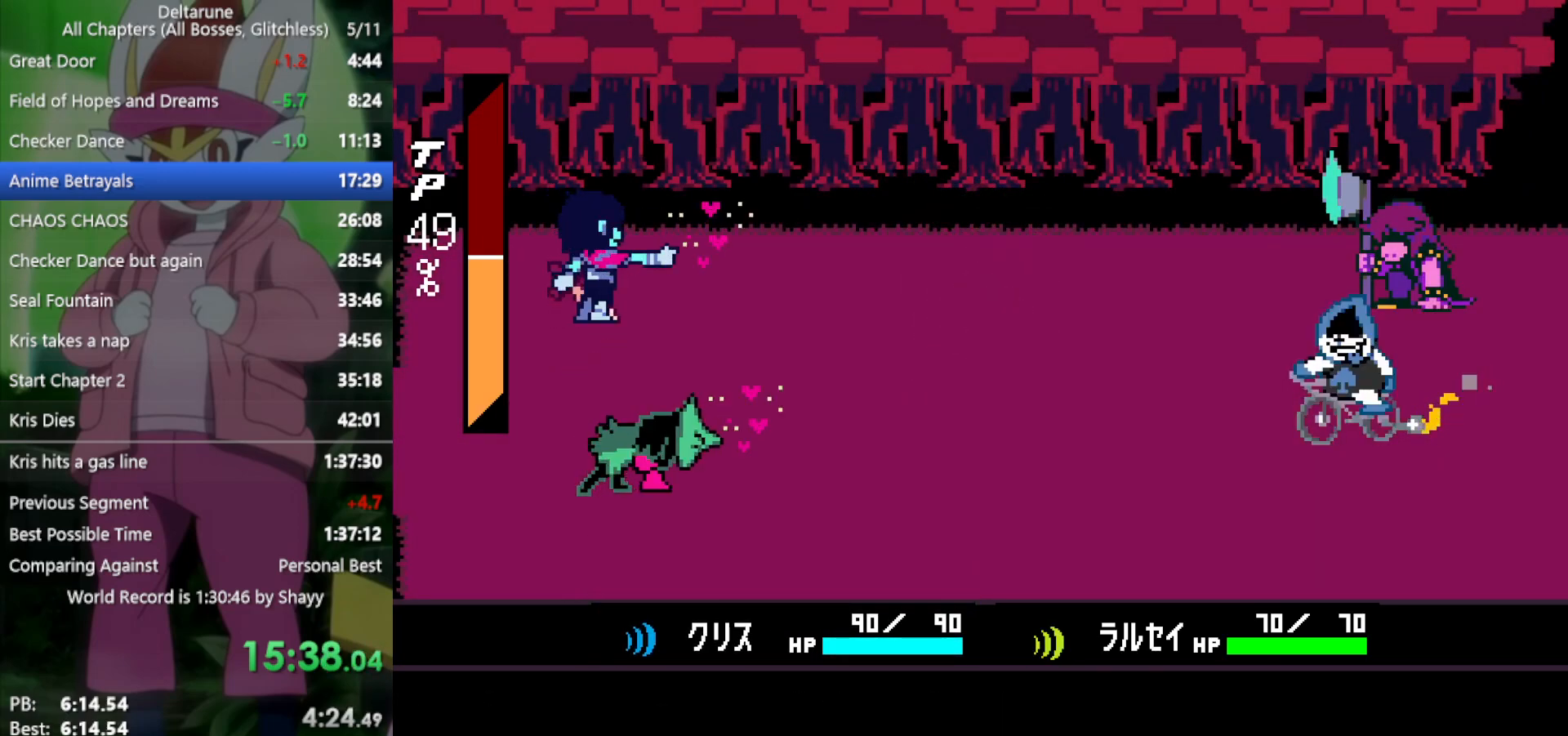
{"keys": ["x"], "events": [[17, "return", "up"], [17, "z", "up"], [67, "z", "down"], [100, "return", "down"], [150, "z", "up"], [200, "return", "up"], [250, "return", "down"], [250, "z", "down"], [283, "z", "up"], [333, "return", "up"], [383, "return", "down"], [383, "z", "down"], [433, "return", "up"], [467, "z", "up"]]}
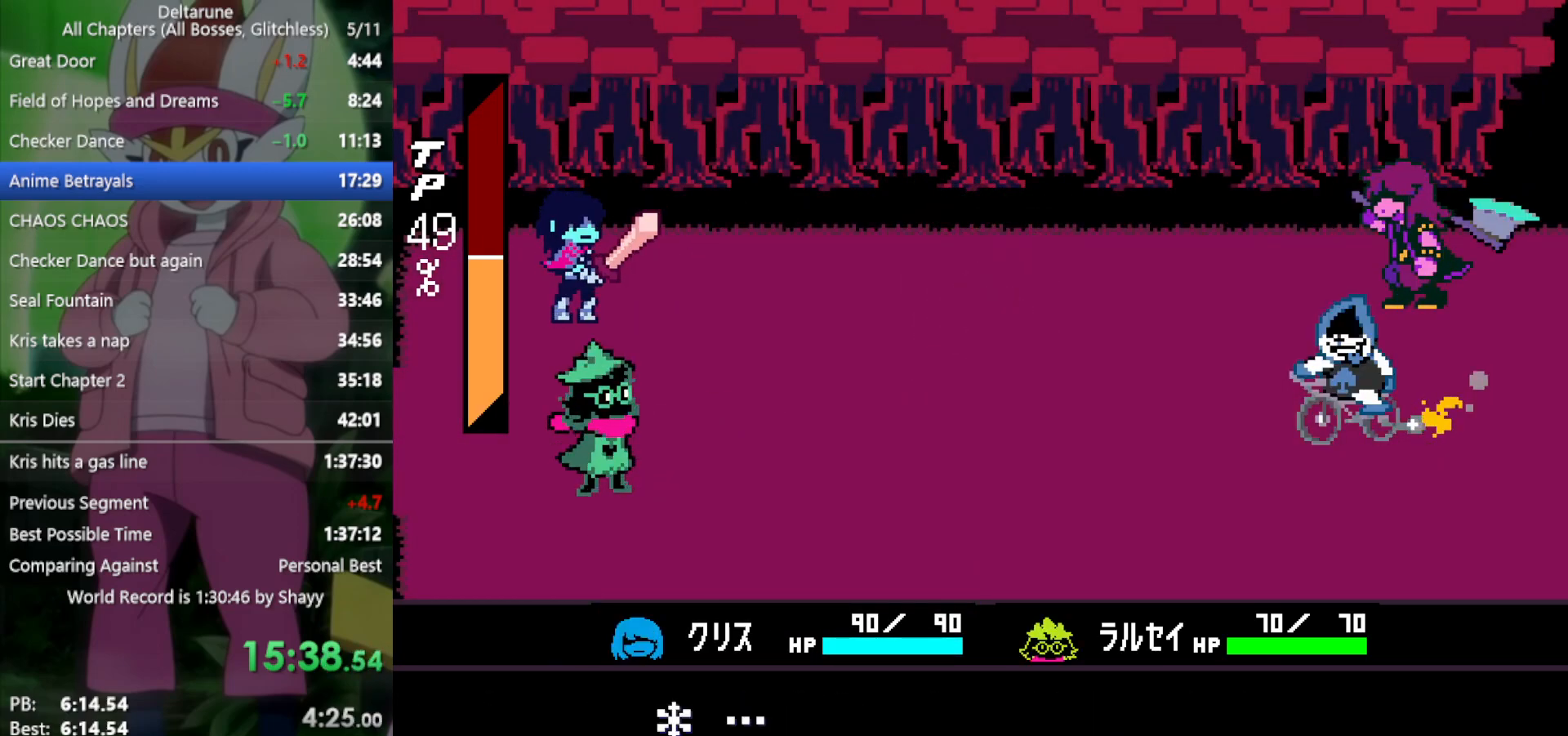
{"keys": ["x", "z"], "events": [[17, "return", "down"], [17, "z", "down"], [67, "return", "up"], [117, "z", "up"], [150, "return", "down"], [200, "return", "up"], [200, "z", "down"], [250, "z", "up"], [300, "return", "down"], [350, "return", "up"], [350, "z", "down"], [383, "return", "down"], [433, "return", "up"], [433, "z", "up"], [483, "z", "down"]]}
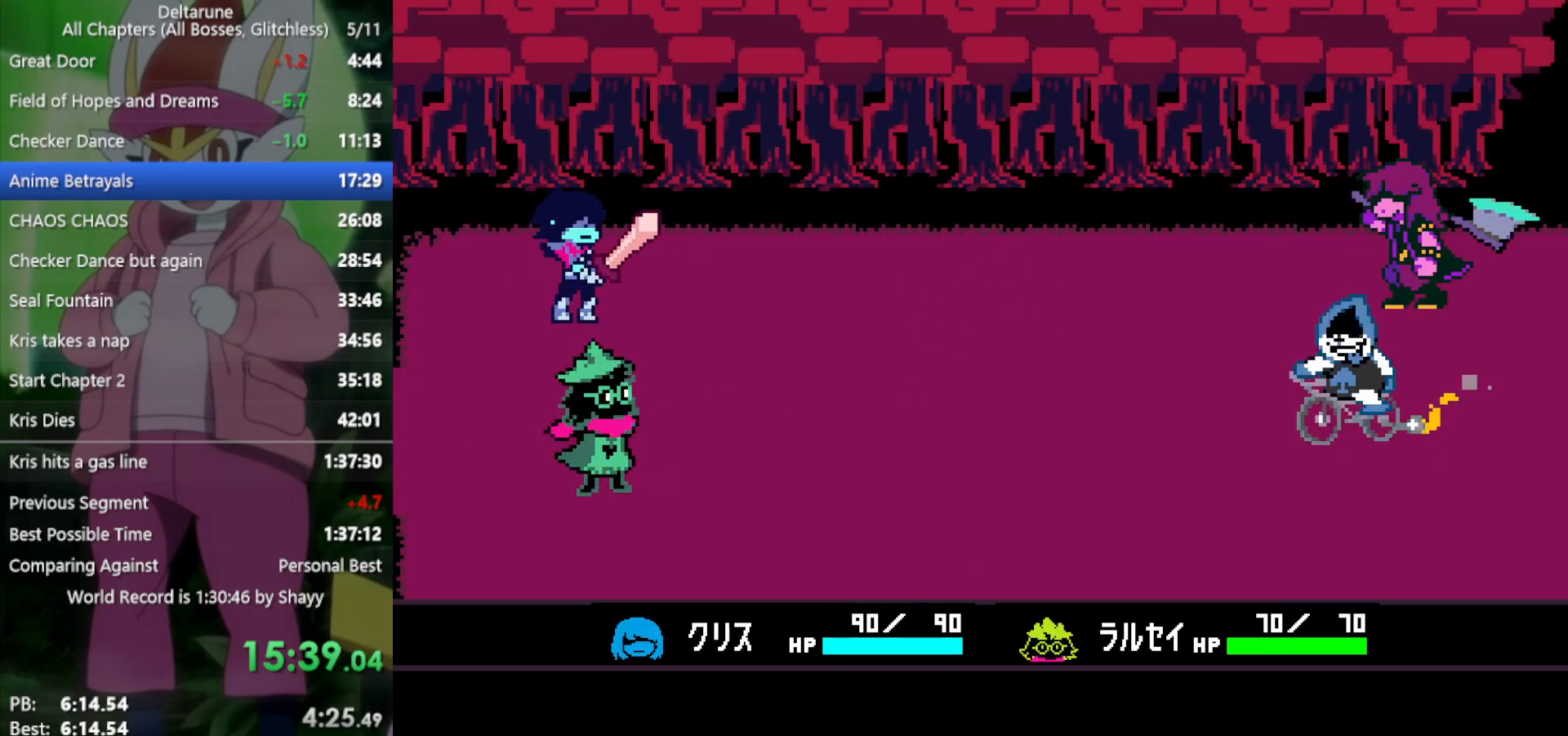
{"keys": ["right", "x"], "events": [[33, "return", "down"], [67, "return", "up"], [67, "z", "up"], [167, "z", "down"], [250, "z", "up"], [433, "right", "down"]]}
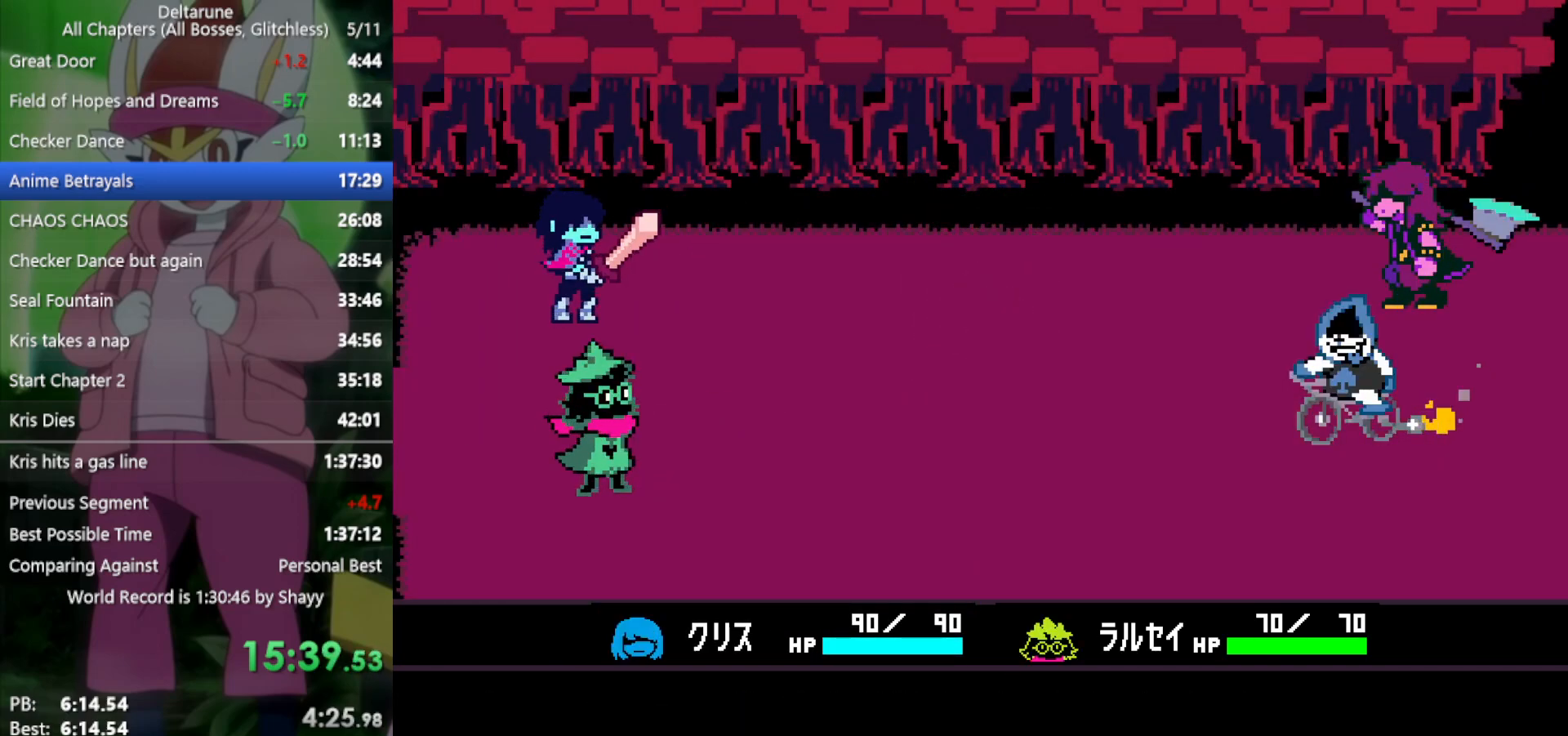
{"keys": ["right", "x"], "events": []}
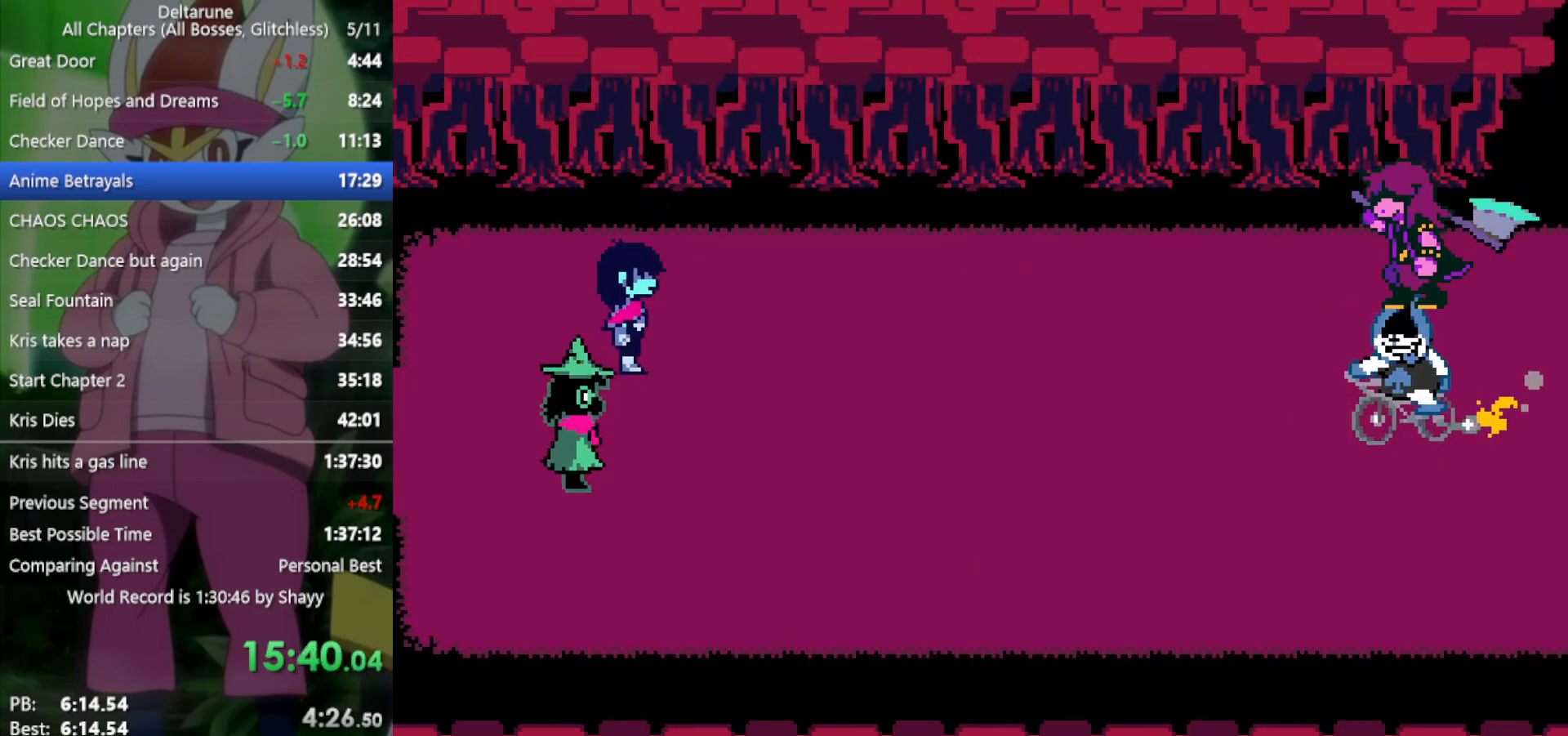
{"keys": ["return", "right", "x", "z"], "events": [[133, "z", "down"], [217, "return", "down"], [217, "z", "up"], [267, "return", "up"], [350, "return", "down"], [350, "z", "down"], [400, "return", "up"], [400, "z", "up"], [483, "return", "down"], [483, "z", "down"]]}
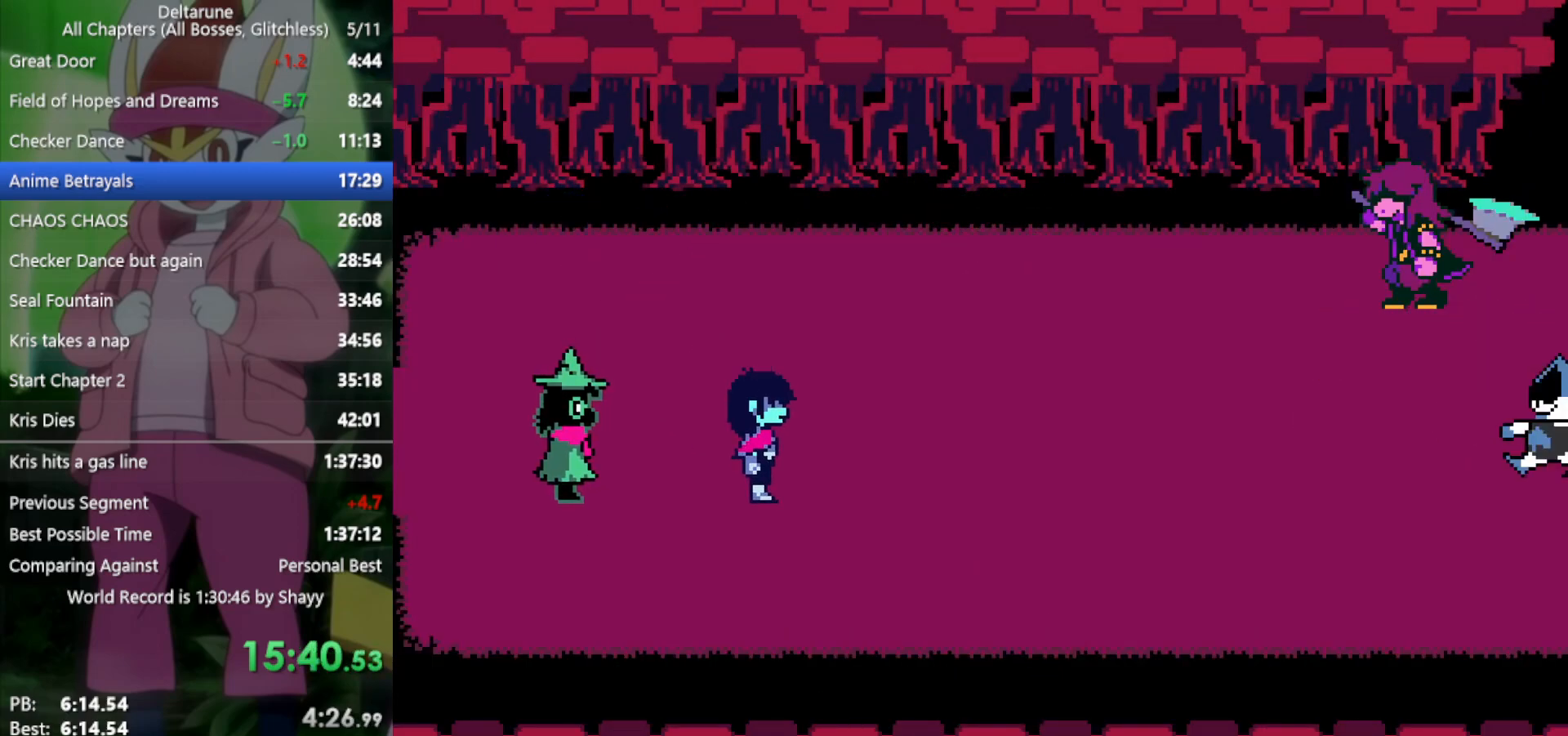
{"keys": ["right", "x"], "events": [[33, "z", "up"], [83, "return", "up"], [133, "return", "down"], [133, "z", "down"], [217, "return", "up"], [217, "z", "up"], [317, "return", "down"], [317, "z", "down"], [367, "return", "up"], [367, "z", "up"], [450, "return", "down"], [450, "z", "down"], [500, "return", "up"], [500, "z", "up"]]}
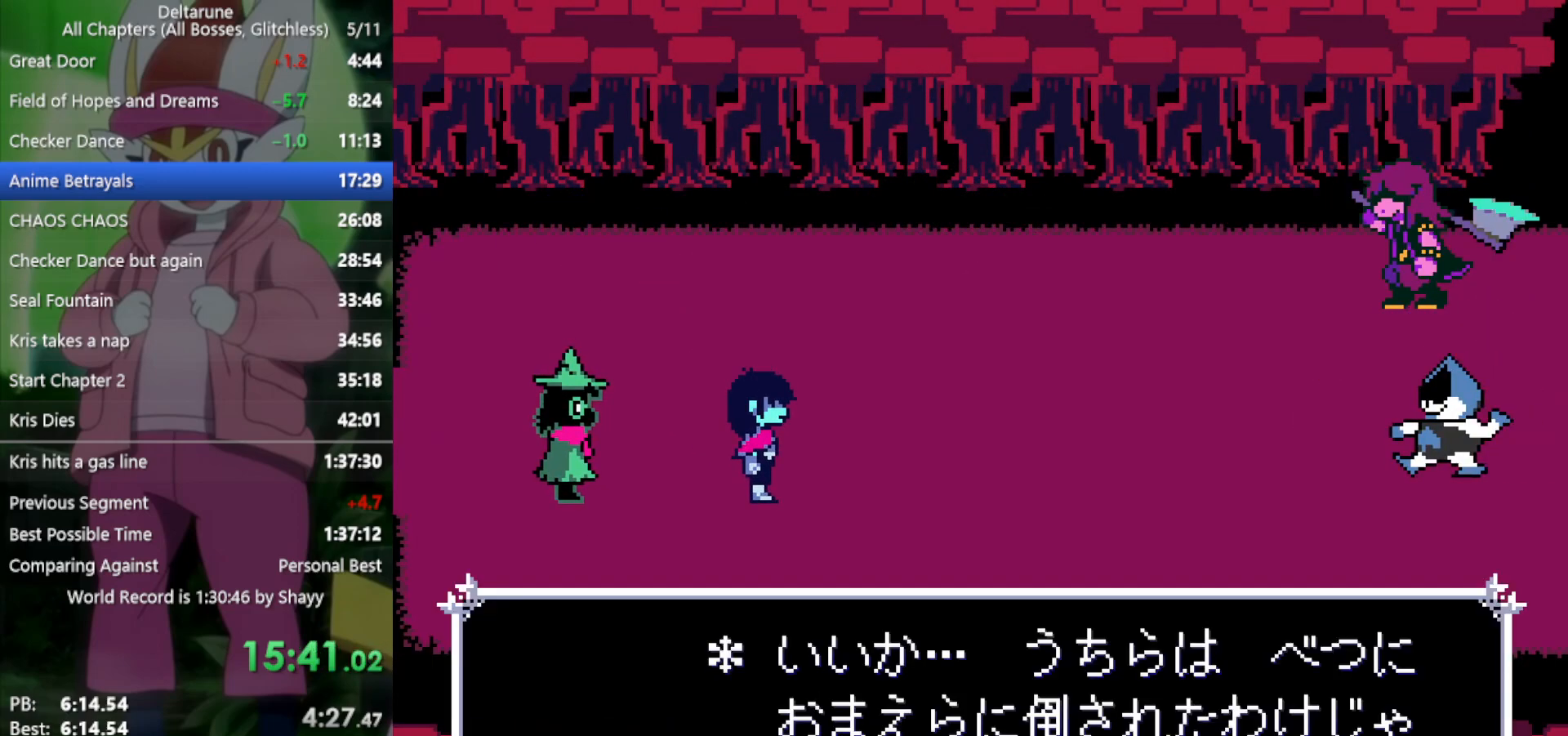
{"keys": ["right", "x"], "events": [[83, "return", "down"], [83, "z", "down"], [133, "return", "up"], [183, "z", "up"], [233, "return", "down"], [267, "return", "up"], [267, "z", "down"], [317, "z", "up"], [367, "return", "down"], [417, "z", "down"], [450, "return", "up"], [450, "z", "up"]]}
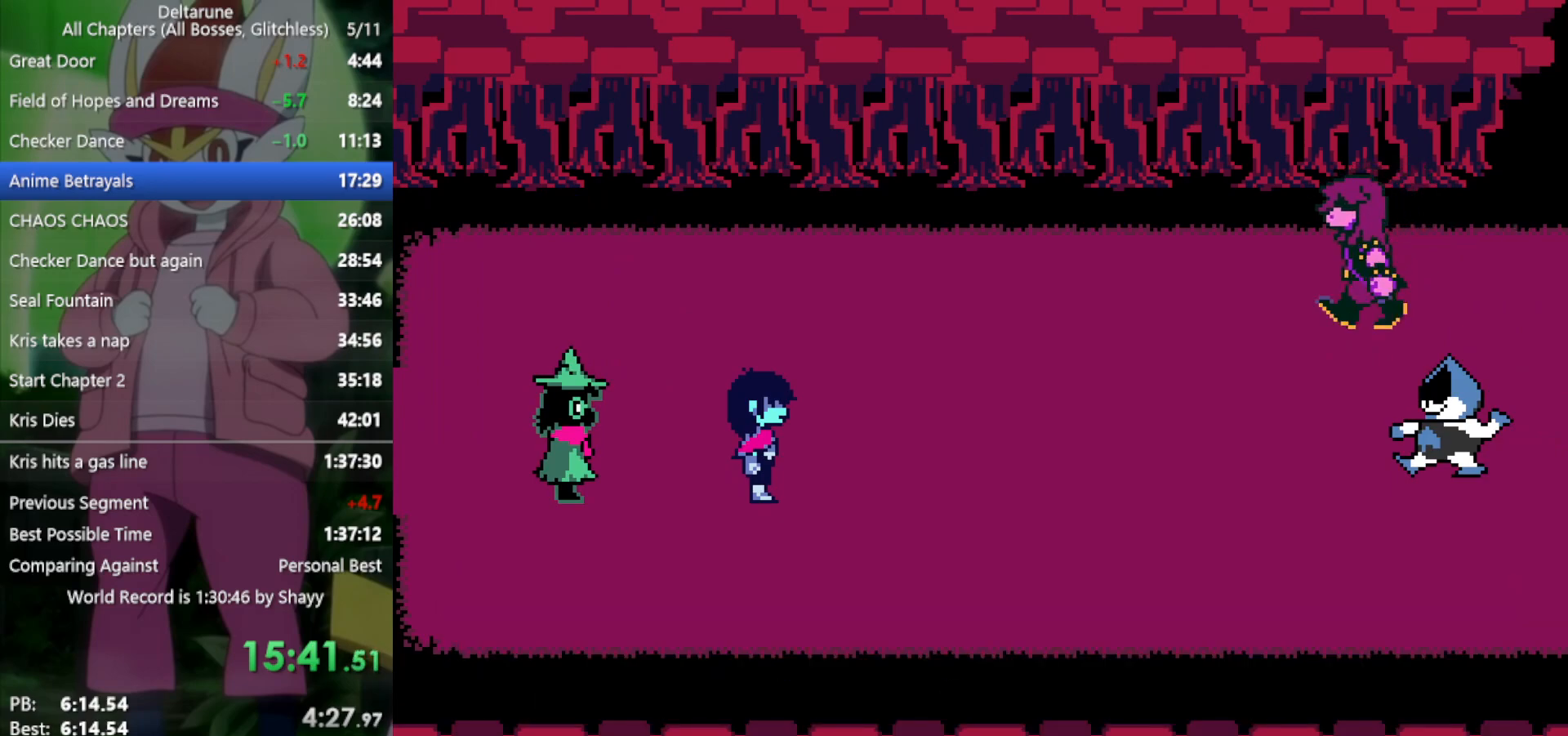
{"keys": ["return", "right", "x"], "events": [[50, "return", "down"], [50, "z", "down"], [100, "return", "up"], [133, "z", "up"], [183, "return", "down"], [233, "z", "down"], [283, "return", "up"], [283, "z", "up"], [317, "return", "down"], [367, "z", "down"], [417, "return", "up"], [467, "z", "up"], [500, "return", "down"]]}
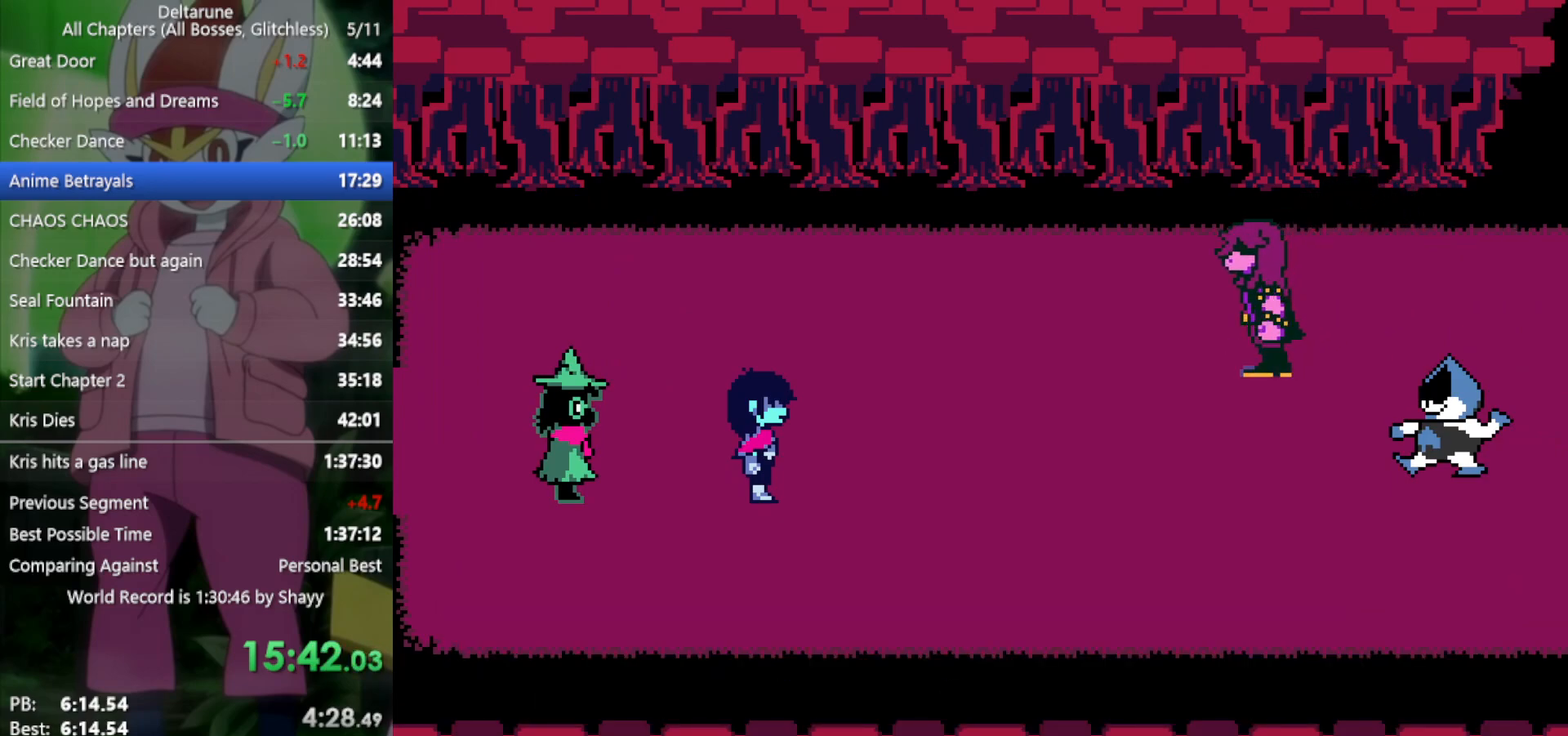
{"keys": ["return", "right", "x", "z"], "events": [[50, "z", "down"], [100, "return", "up"], [100, "z", "up"], [150, "return", "down"], [183, "z", "down"], [233, "return", "up"], [233, "z", "up"], [333, "return", "down"], [333, "z", "down"], [367, "return", "up"], [367, "z", "up"], [467, "return", "down"], [467, "z", "down"]]}
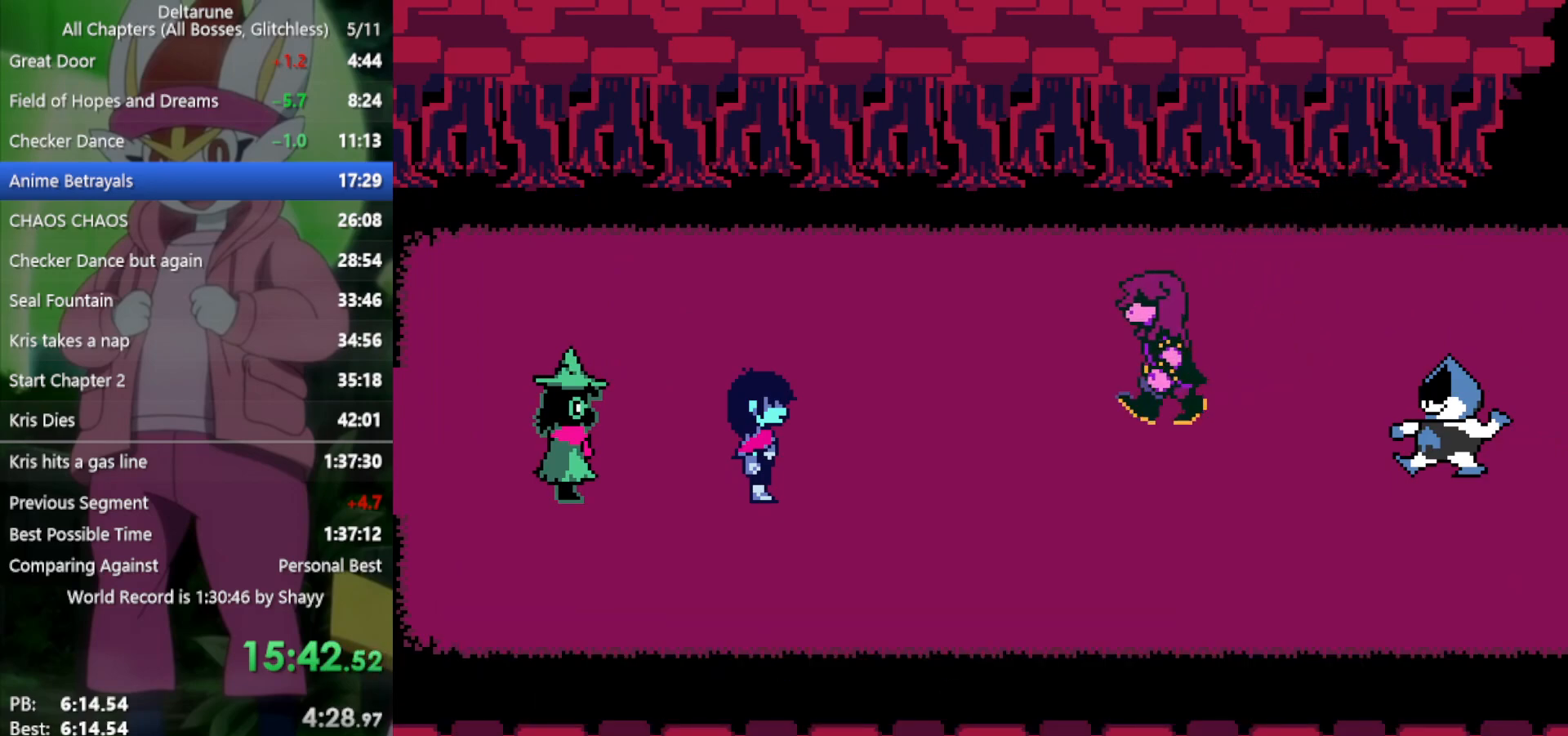
{"keys": ["right", "x"], "events": [[17, "return", "up"], [17, "z", "up"], [100, "return", "down"], [100, "z", "down"], [150, "return", "up"], [150, "z", "up"], [233, "return", "down"], [233, "z", "down"], [283, "z", "up"], [333, "return", "up"], [383, "return", "down"], [383, "z", "down"], [417, "z", "up"], [467, "return", "up"]]}
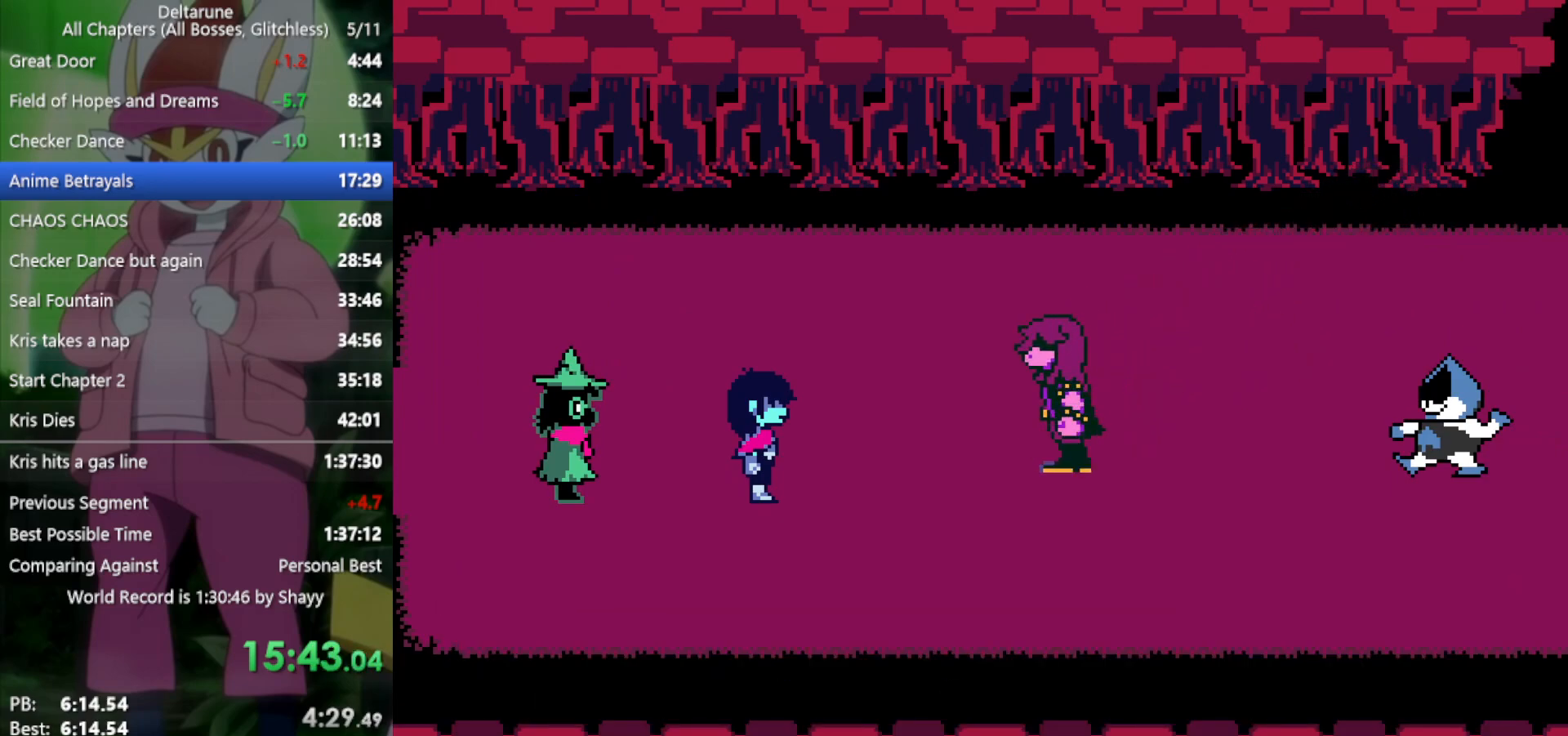
{"keys": ["return", "right", "x"], "events": [[17, "z", "down"], [67, "return", "down"], [100, "return", "up"], [100, "z", "up"], [200, "return", "down"], [200, "z", "down"], [250, "return", "up"], [250, "z", "up"], [333, "return", "down"], [333, "z", "down"], [383, "return", "up"], [433, "z", "up"], [467, "return", "down"]]}
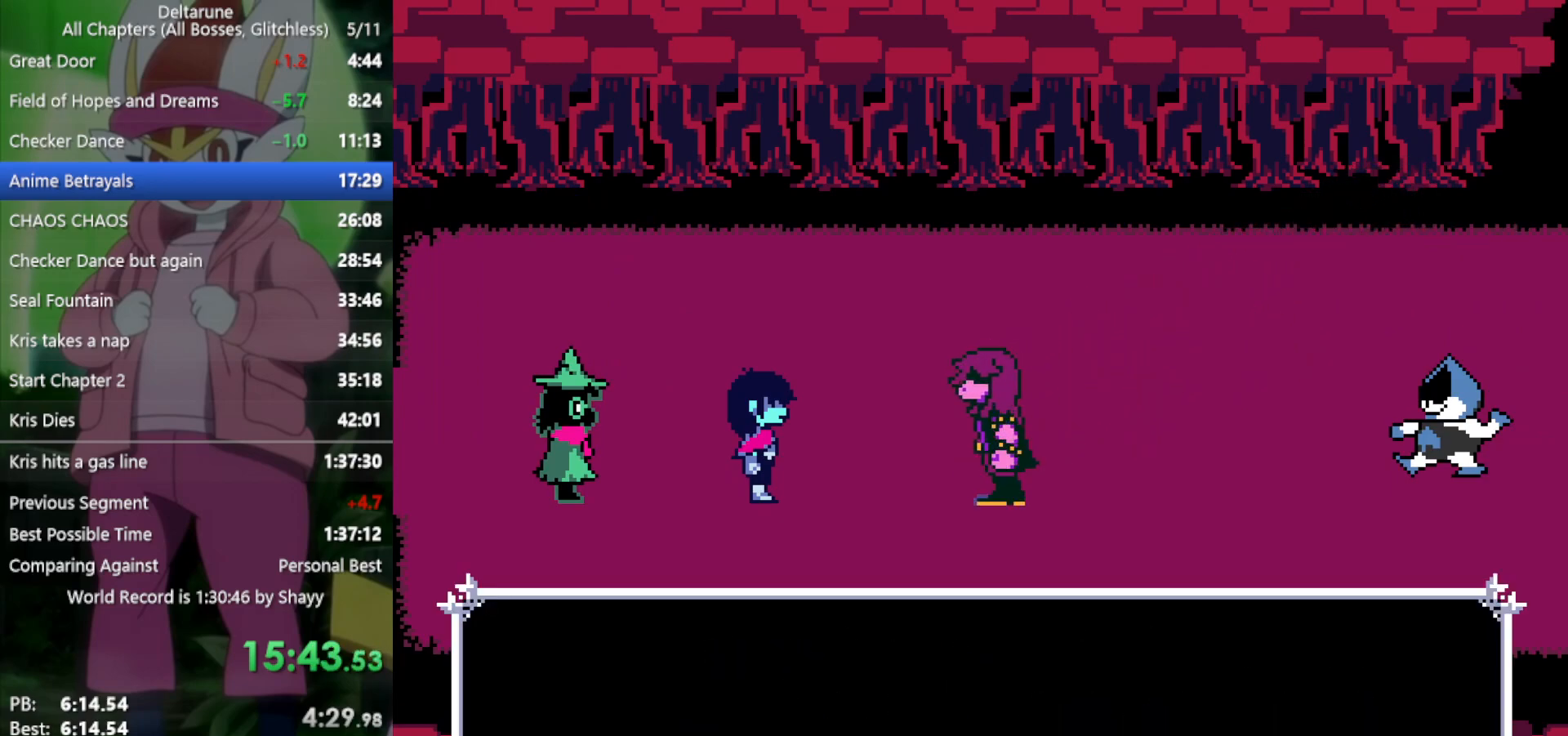
{"keys": ["right", "x"], "events": [[17, "return", "up"], [17, "z", "down"], [67, "z", "up"], [117, "return", "down"], [150, "z", "down"], [200, "return", "up"], [200, "z", "up"], [300, "return", "down"], [300, "z", "down"], [333, "return", "up"], [333, "z", "up"], [433, "return", "down"], [433, "z", "down"], [483, "return", "up"], [483, "z", "up"]]}
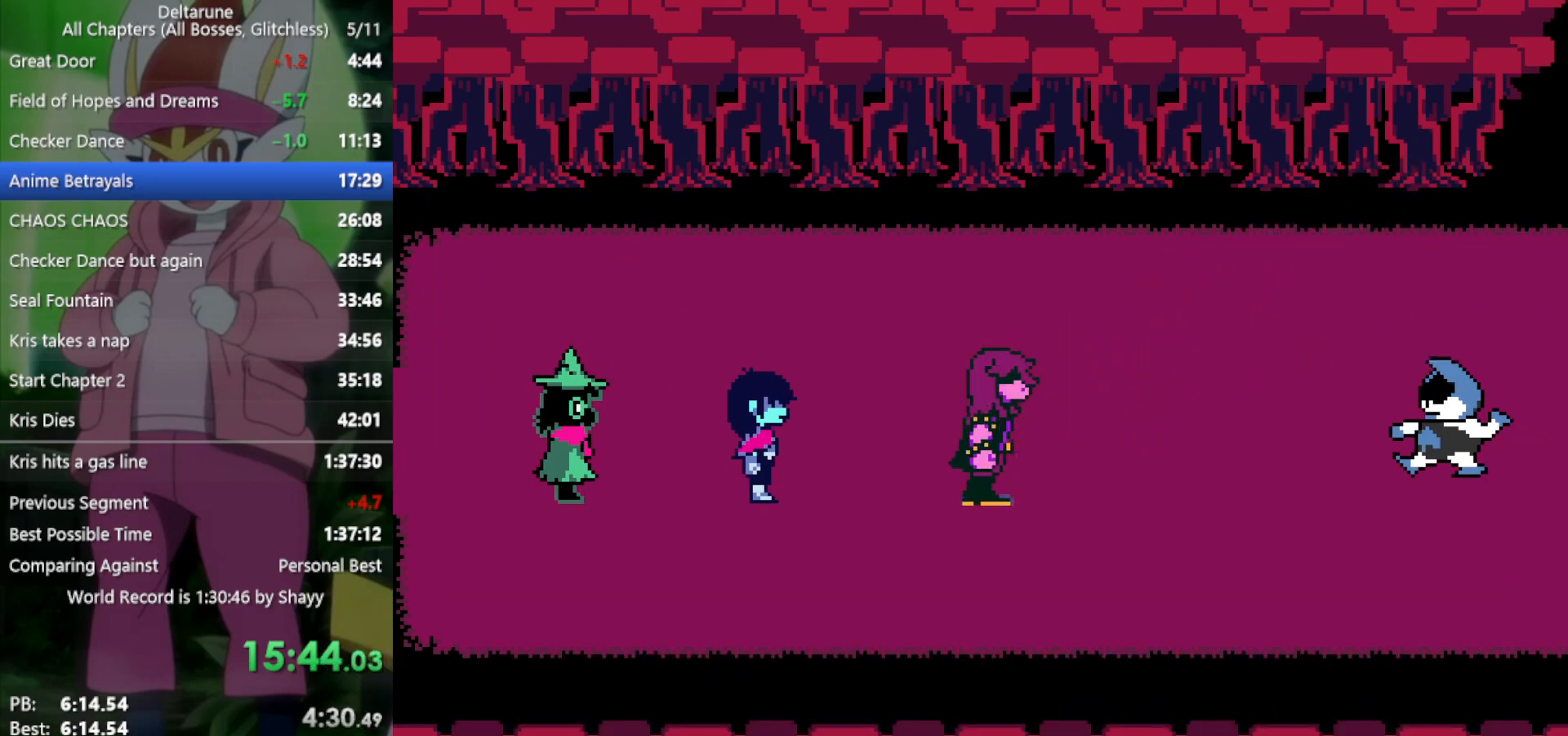
{"keys": ["right", "x", "z"], "events": [[67, "return", "down"], [67, "z", "down"], [117, "z", "up"], [167, "return", "up"], [200, "return", "down"], [200, "z", "down"], [250, "z", "up"], [300, "return", "up"], [350, "z", "down"], [383, "return", "down"], [383, "z", "up"], [433, "return", "up"], [483, "z", "down"]]}
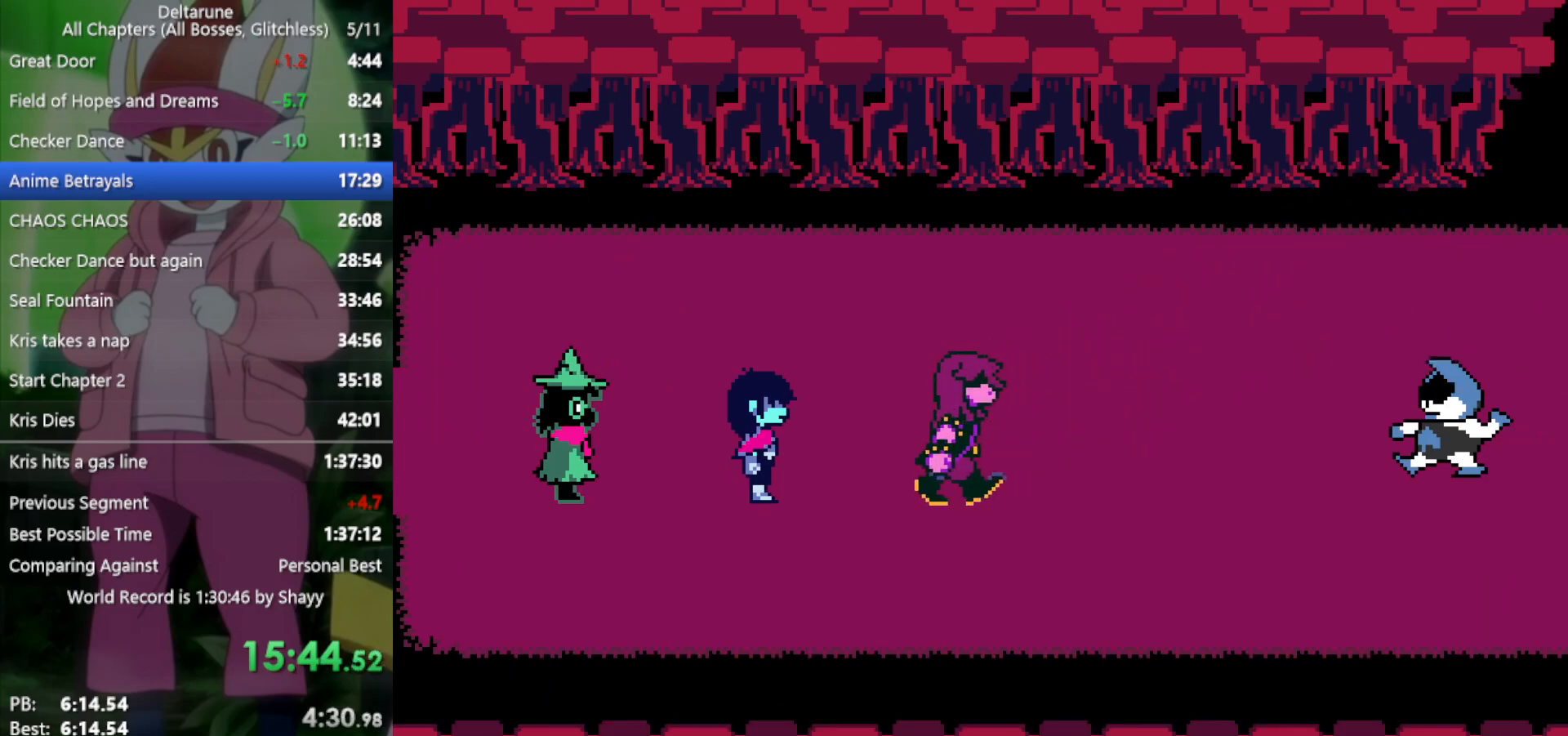
{"keys": ["return", "right", "x"], "events": [[33, "return", "down"], [33, "z", "up"], [67, "return", "up"], [117, "z", "down"], [167, "return", "down"], [200, "z", "up"], [250, "return", "up"], [250, "z", "down"], [350, "return", "down"], [350, "z", "up"], [383, "return", "up"], [433, "z", "down"], [483, "return", "down"], [483, "z", "up"]]}
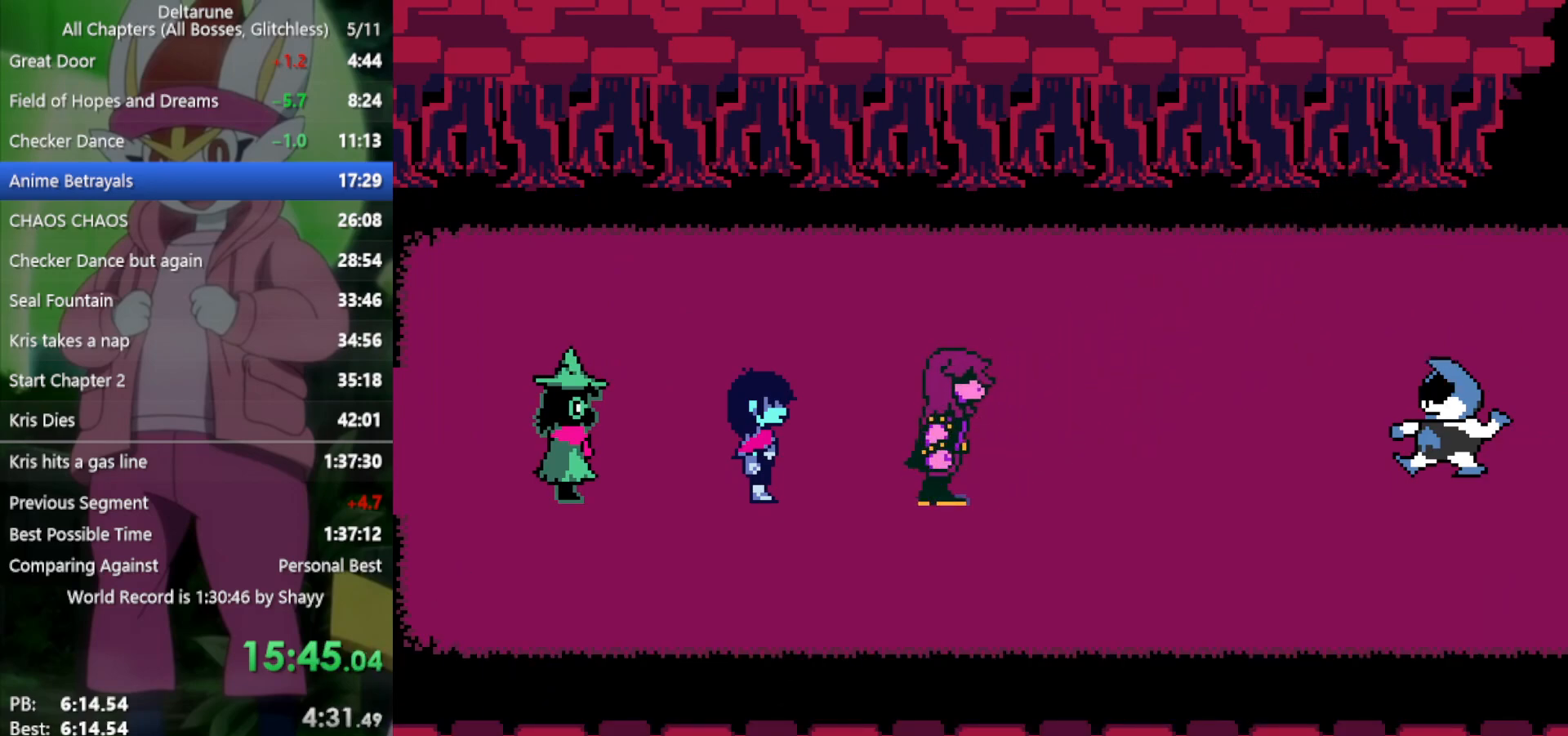
{"keys": ["return", "right", "x", "z"], "events": [[33, "return", "up"], [67, "z", "down"], [117, "return", "down"], [117, "z", "up"], [167, "return", "up"], [217, "z", "down"], [250, "return", "down"], [250, "z", "up"], [300, "return", "up"], [350, "z", "down"], [383, "z", "up"], [433, "z", "down"], [483, "return", "down"]]}
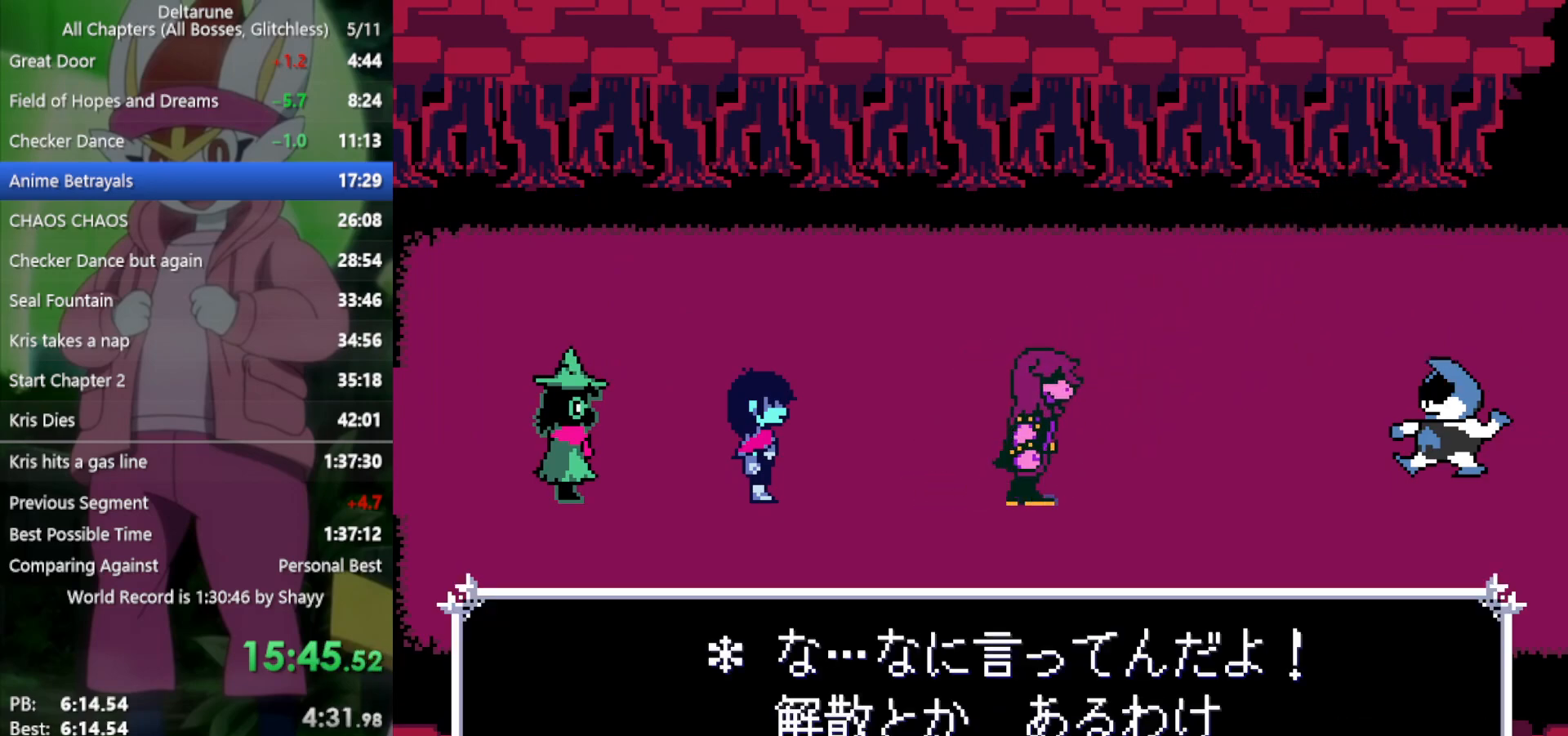
{"keys": ["return", "right", "x"], "events": [[33, "return", "up"], [33, "z", "up"], [83, "z", "down"], [133, "return", "down"], [133, "z", "up"], [167, "return", "up"], [217, "return", "down"], [267, "z", "down"], [300, "return", "up"], [300, "z", "up"], [350, "return", "down"], [400, "return", "up"], [400, "z", "down"], [450, "z", "up"], [500, "return", "down"]]}
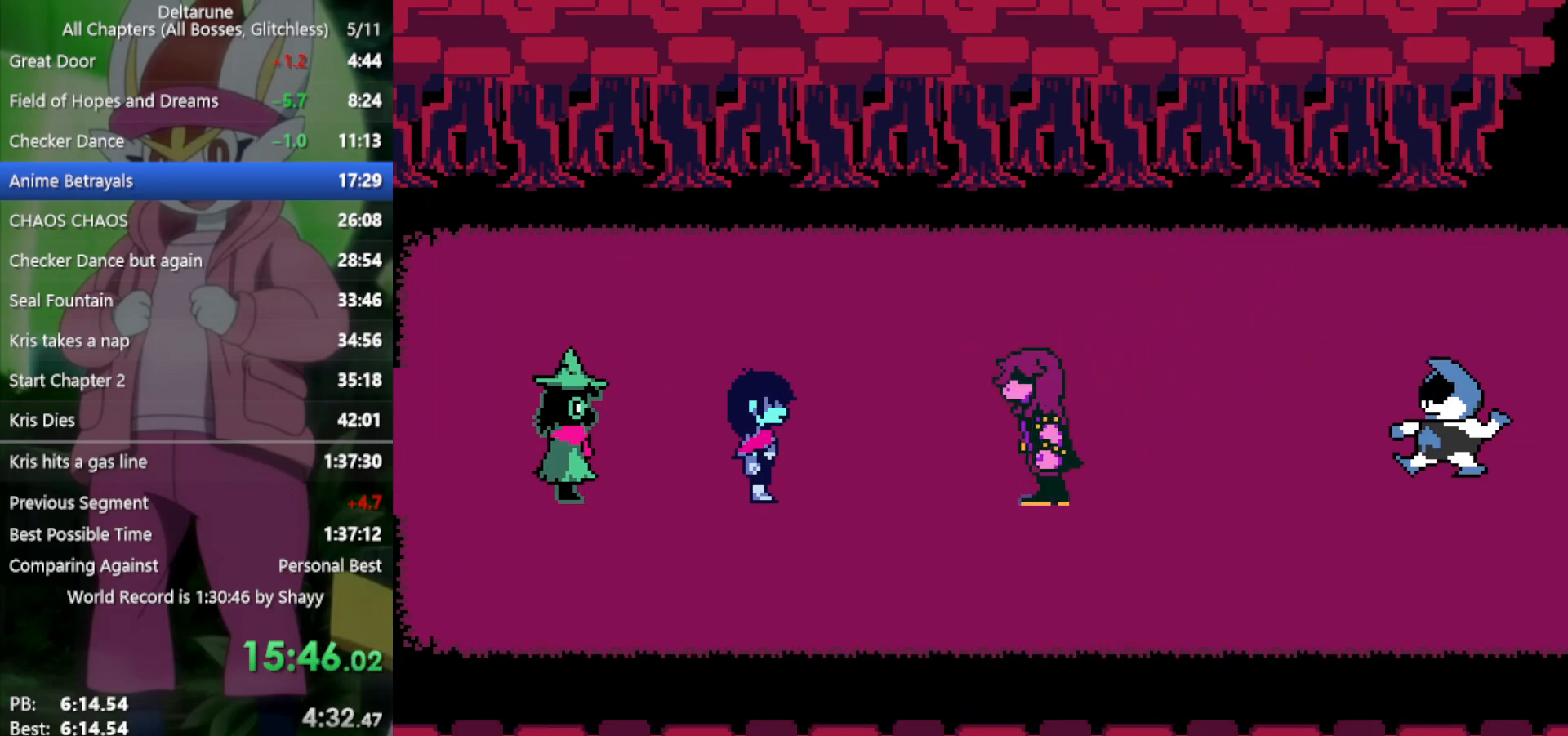
{"keys": ["return", "right", "x"], "events": [[33, "z", "down"], [83, "return", "up"], [83, "z", "up"], [167, "return", "down"], [167, "z", "down"], [217, "return", "up"], [217, "z", "up"], [317, "return", "down"], [317, "z", "down"], [350, "return", "up"], [350, "z", "up"], [450, "return", "down"], [450, "z", "down"], [500, "z", "up"]]}
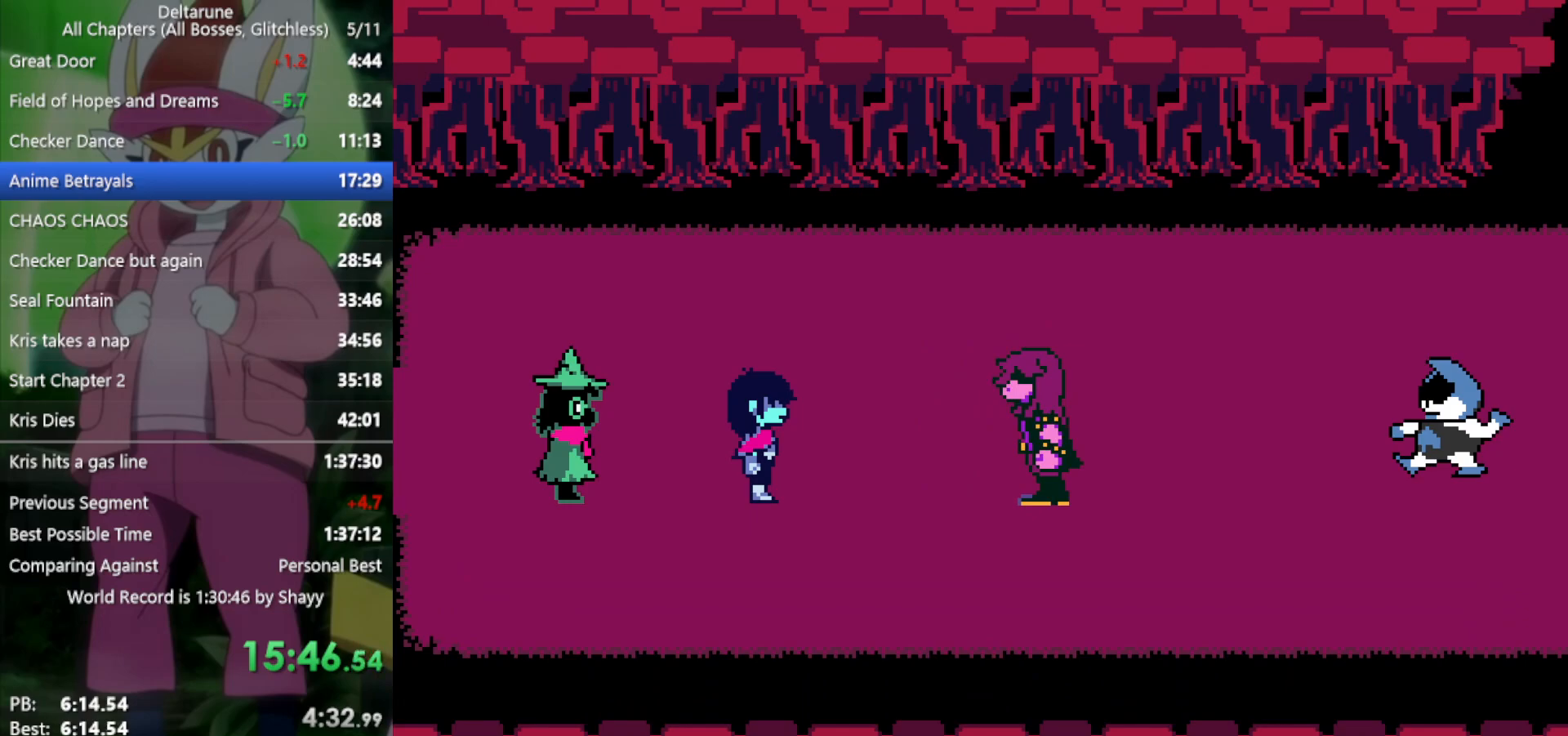
{"keys": ["right", "x"], "events": [[50, "return", "up"], [83, "return", "down"], [83, "z", "down"], [133, "z", "up"], [183, "return", "up"], [233, "z", "down"], [267, "return", "down"], [317, "return", "up"], [317, "z", "up"], [400, "return", "down"], [400, "z", "down"], [450, "z", "up"], [500, "return", "up"]]}
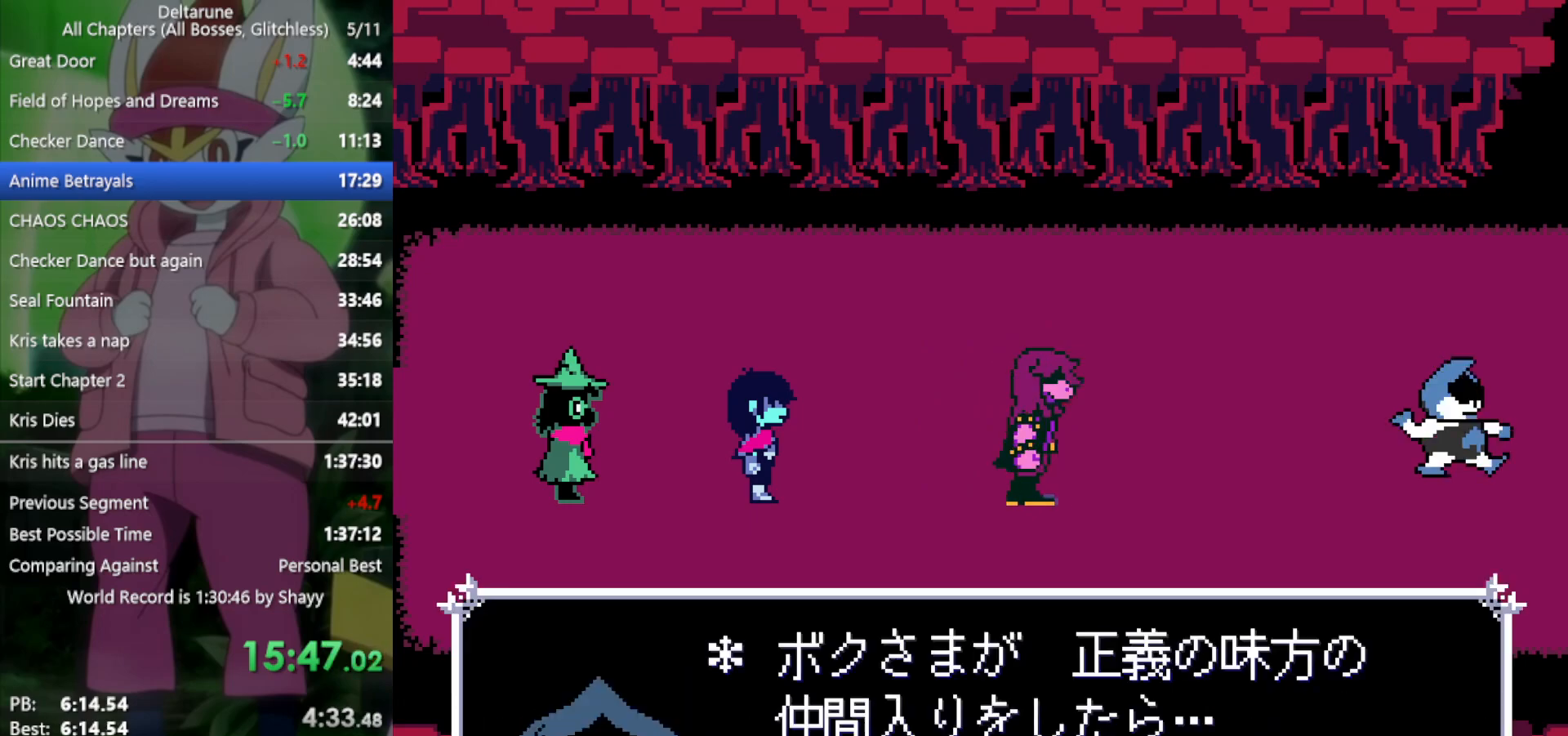
{"keys": ["return", "right", "x", "z"], "events": [[50, "return", "down"], [50, "z", "down"], [133, "return", "up"], [133, "z", "up"], [233, "return", "down"], [233, "z", "down"], [267, "return", "up"], [267, "z", "up"], [367, "return", "down"], [367, "z", "down"], [400, "z", "up"], [450, "return", "up"], [500, "return", "down"], [500, "z", "down"]]}
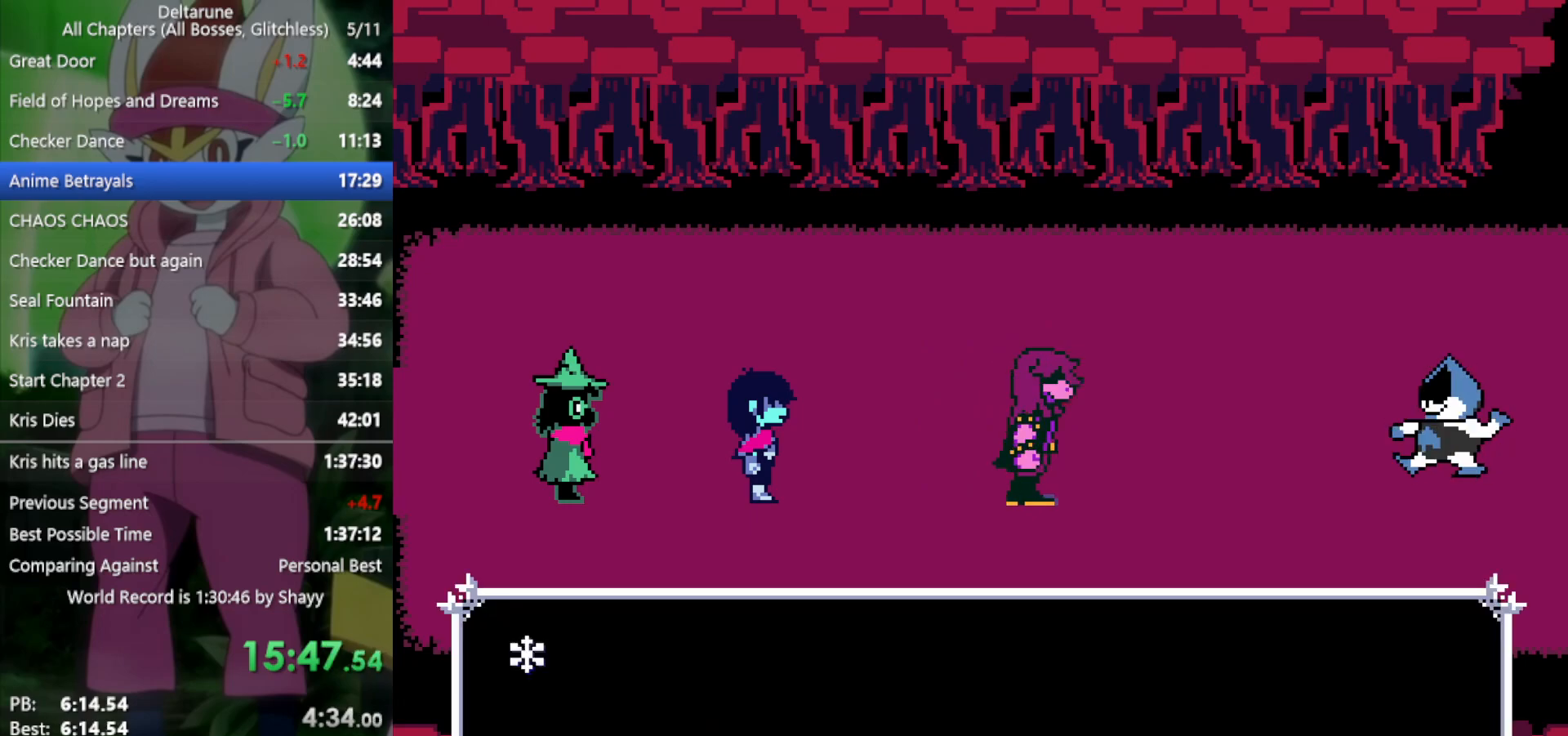
{"keys": ["right", "x"], "events": [[50, "z", "up"], [100, "return", "up"], [133, "z", "down"], [183, "return", "down"], [183, "z", "up"], [233, "return", "up"], [283, "z", "down"], [317, "return", "down"], [317, "z", "up"], [367, "return", "up"], [367, "z", "down"], [450, "return", "down"], [450, "z", "up"], [500, "return", "up"]]}
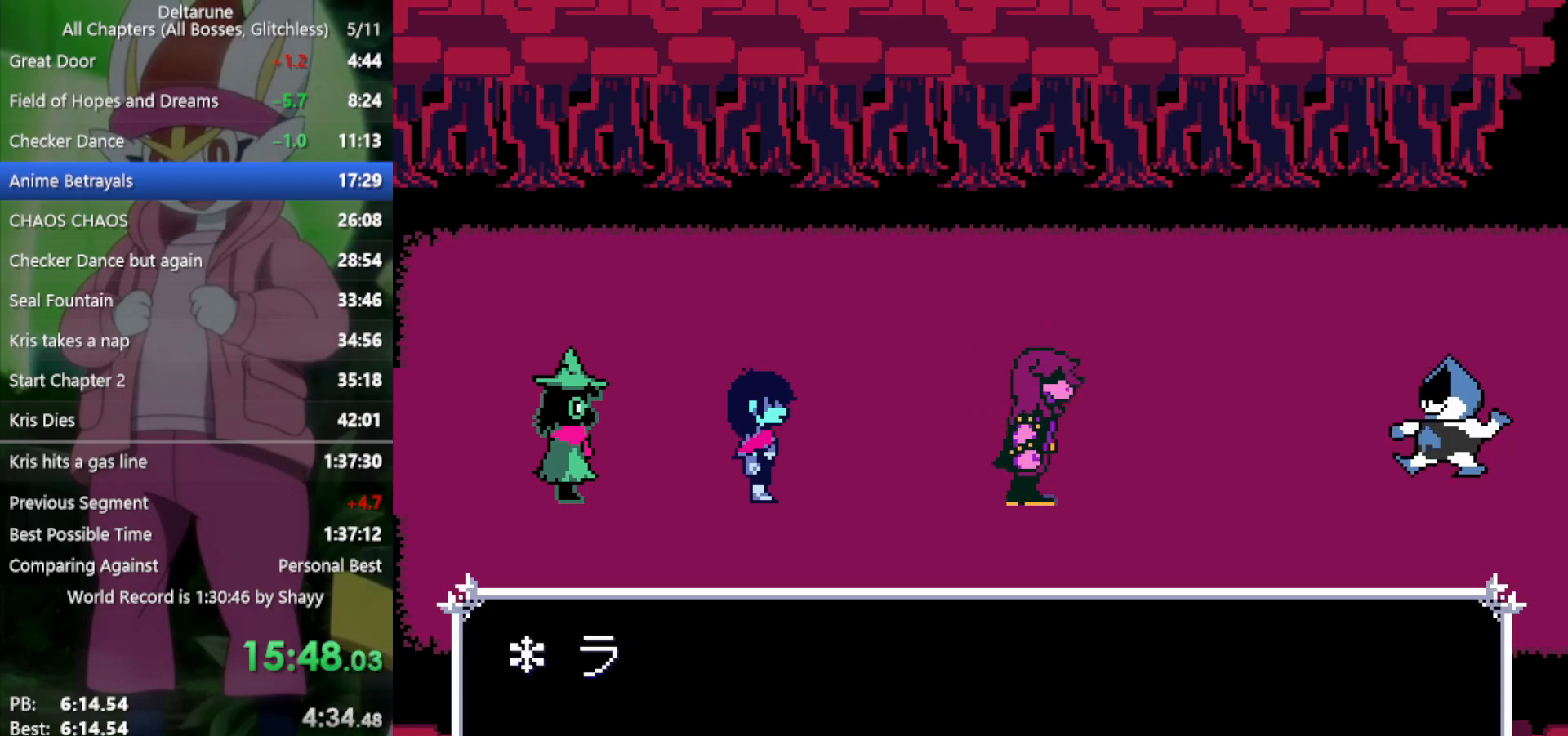
{"keys": ["right", "x"], "events": [[50, "z", "down"], [100, "return", "down"], [100, "z", "up"], [133, "return", "up"], [133, "z", "down"], [233, "return", "down"], [233, "z", "up"], [317, "return", "up"], [367, "return", "down"], [367, "z", "down"], [467, "return", "up"], [467, "z", "up"]]}
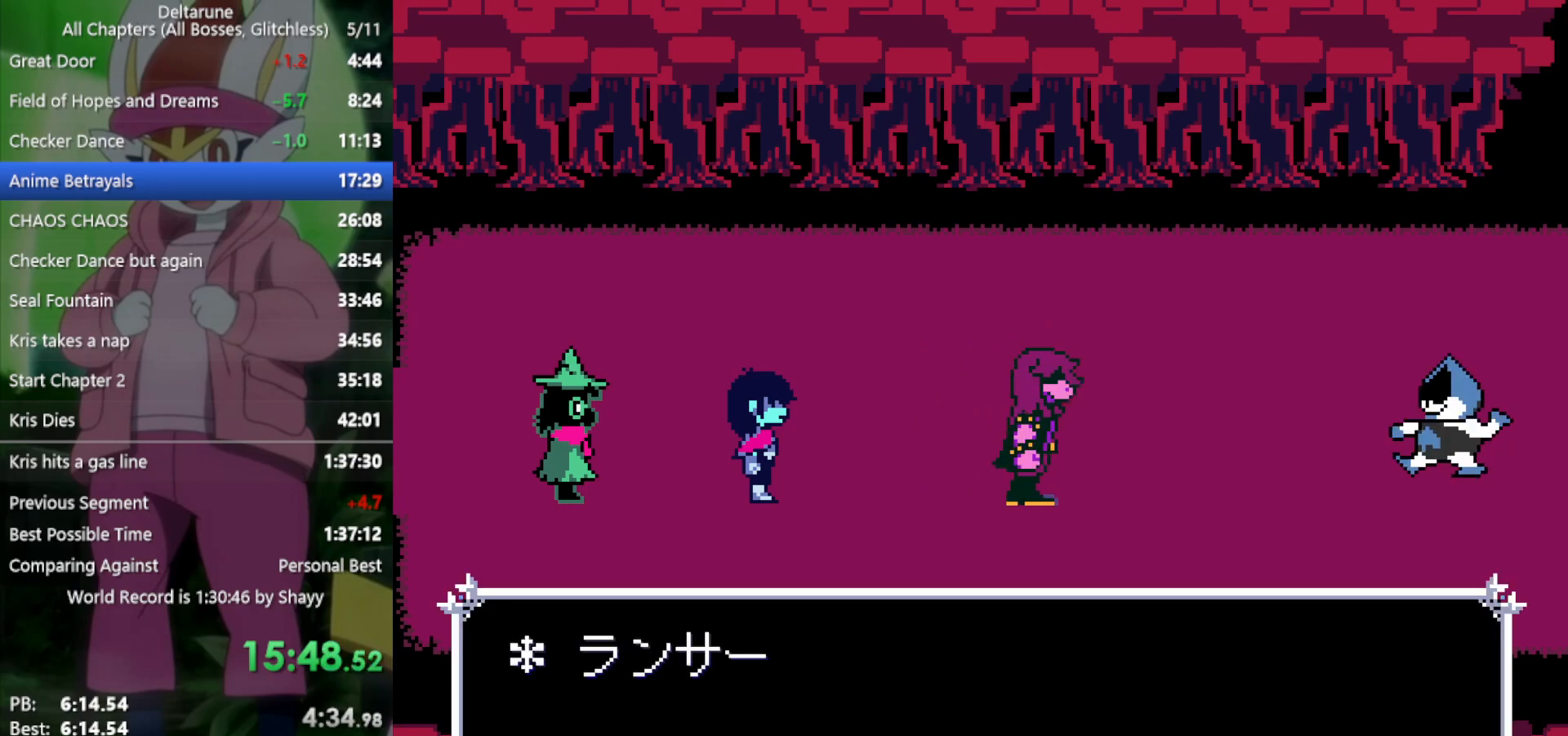
{"keys": ["right", "x"], "events": [[67, "return", "down"], [67, "z", "down"], [100, "return", "up"], [150, "z", "up"], [200, "return", "down"], [250, "z", "down"], [283, "return", "up"], [333, "z", "up"], [383, "return", "down"], [433, "z", "down"], [467, "return", "up"], [467, "z", "up"]]}
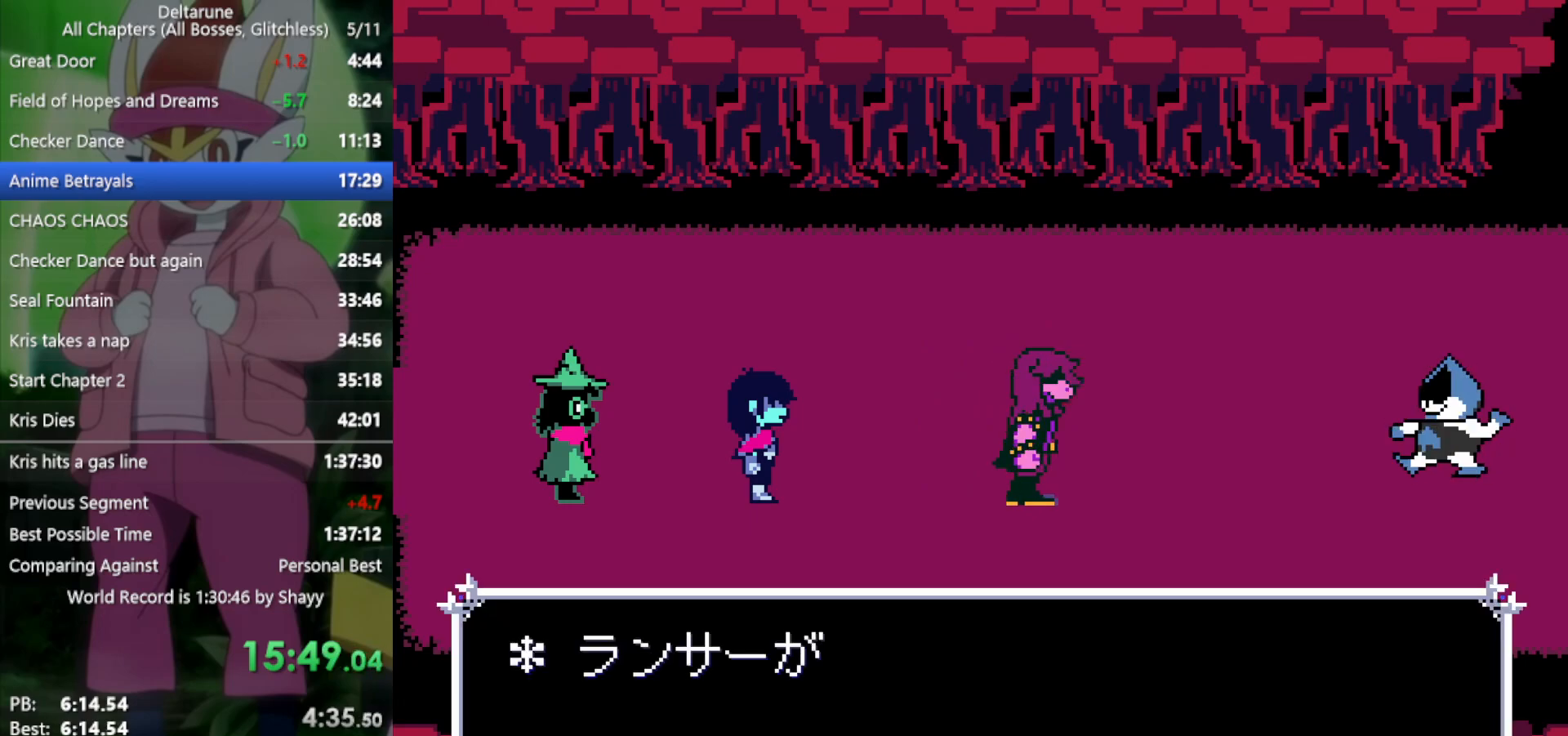
{"keys": ["right", "x", "z"], "events": [[67, "return", "down"], [67, "z", "down"], [100, "return", "up"], [150, "z", "up"], [250, "return", "down"], [250, "z", "down"], [283, "return", "up"], [333, "z", "up"], [383, "return", "down"], [433, "z", "down"], [467, "return", "up"]]}
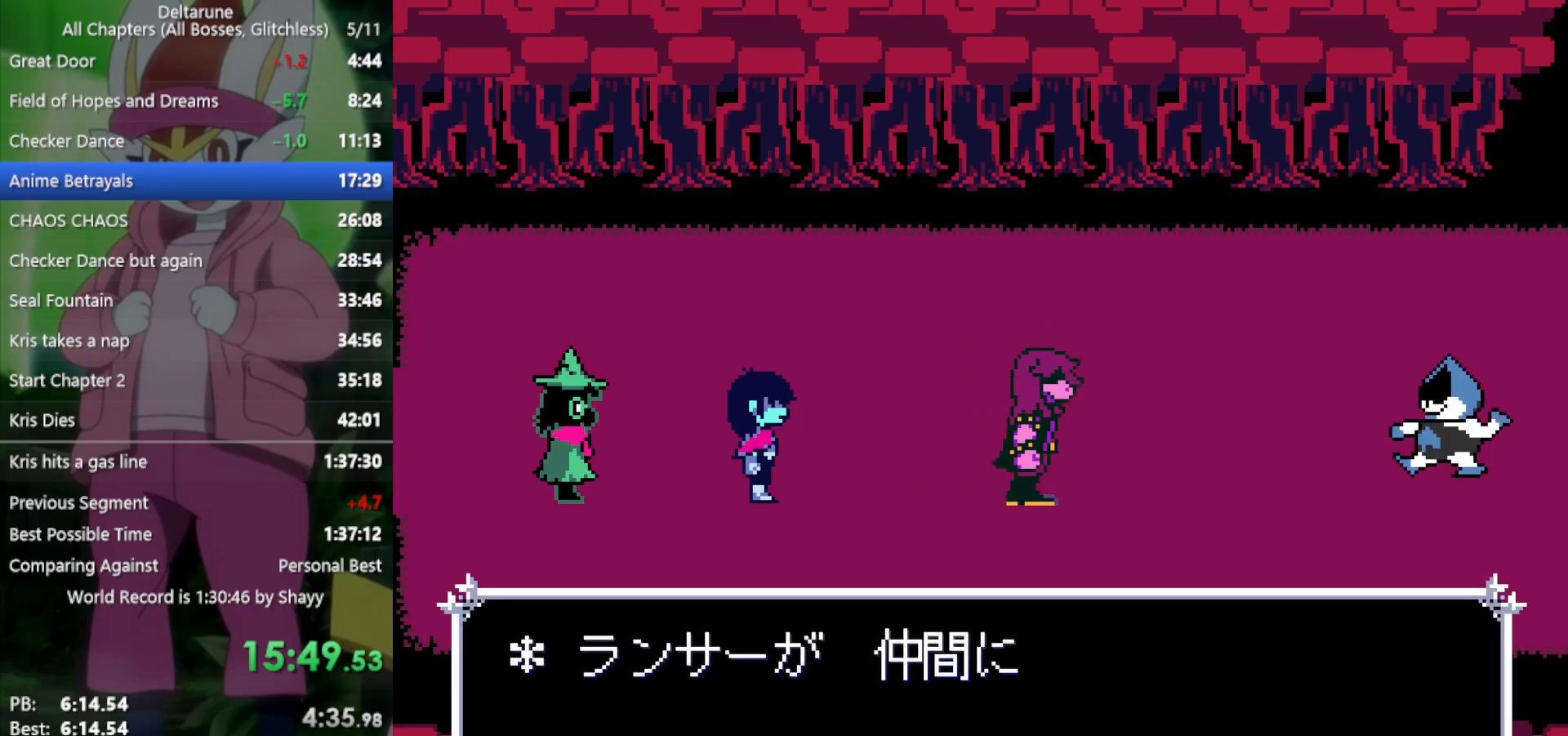
{"keys": ["right", "x", "z"], "events": [[17, "z", "up"], [67, "return", "down"], [117, "return", "up"], [117, "z", "down"], [167, "z", "up"], [250, "return", "down"], [250, "z", "down"], [300, "return", "up"], [350, "z", "up"], [383, "return", "down"], [433, "z", "down"], [483, "return", "up"]]}